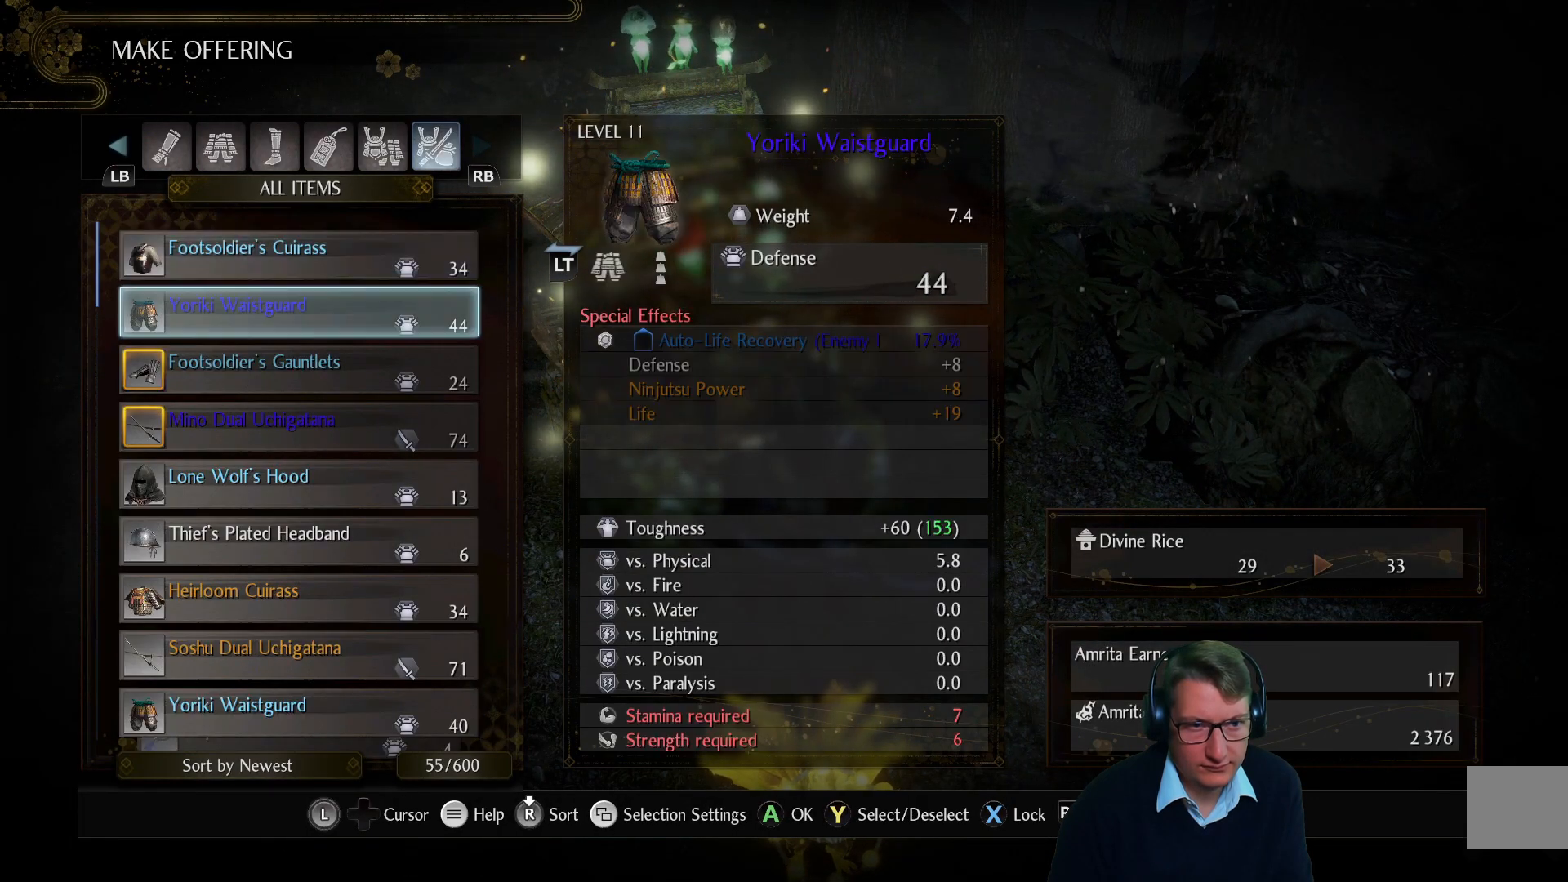
Gameplay with a controller (Xbox layout); each line is a JSON object with the inputs held at the frame after it. "events" lists button and stick changes between this image and that frame as [ms after this image, input, new state], when the widget could be followed in between.
{"buttons": [], "left_stick": "center", "right_stick": "center", "events": [[367, "DPAD_DOWN", "up"]]}
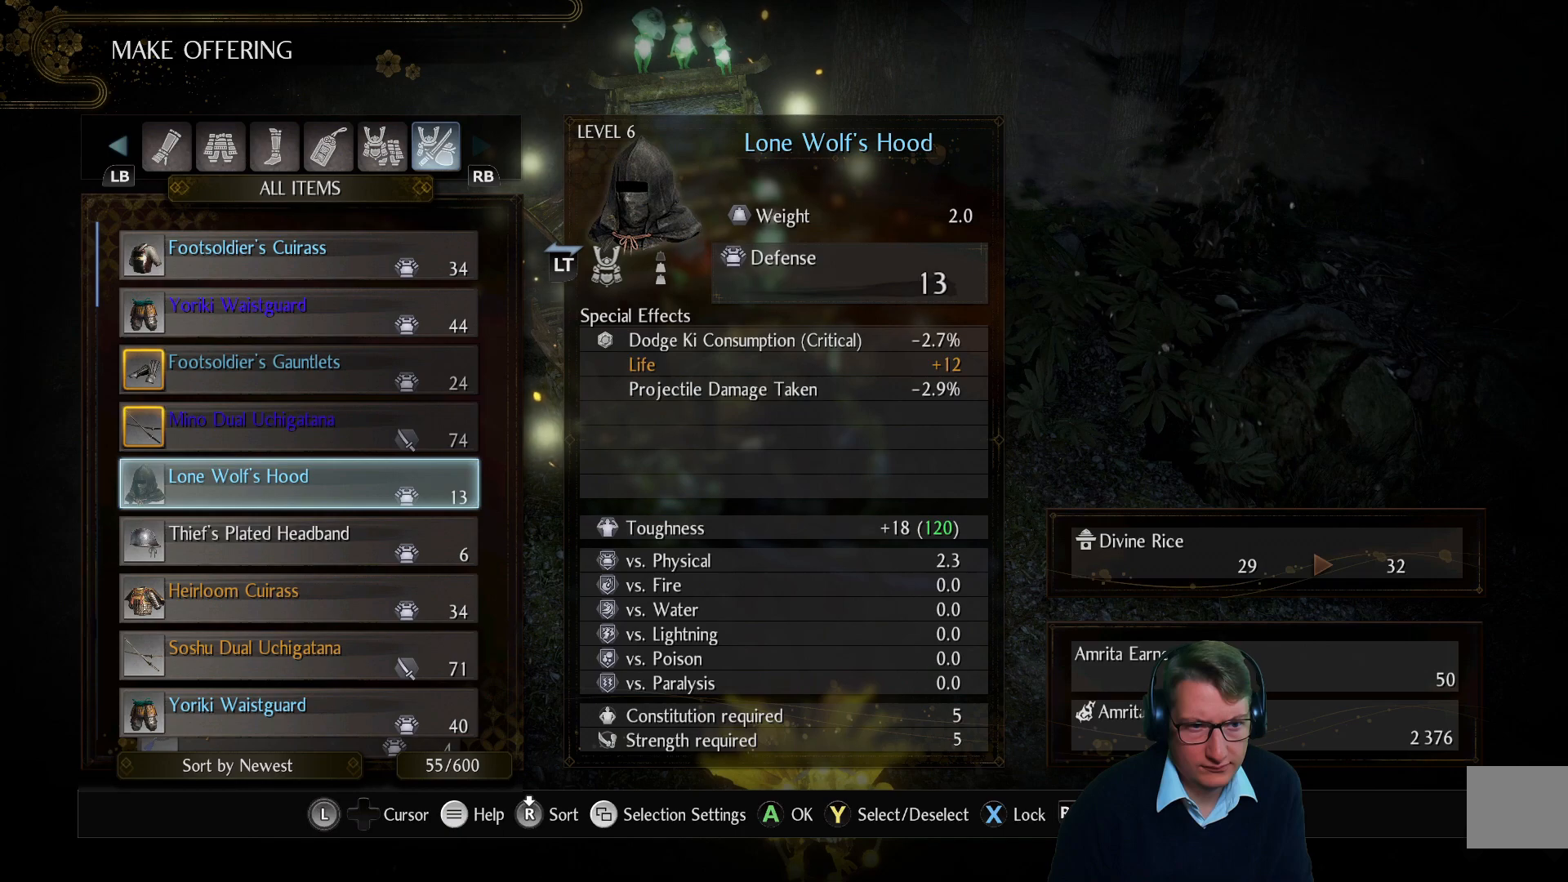
{"buttons": [], "left_stick": "center", "right_stick": "center", "events": [[67, "DPAD_DOWN", "down"], [183, "DPAD_DOWN", "up"], [300, "A", "down"], [400, "A", "up"]]}
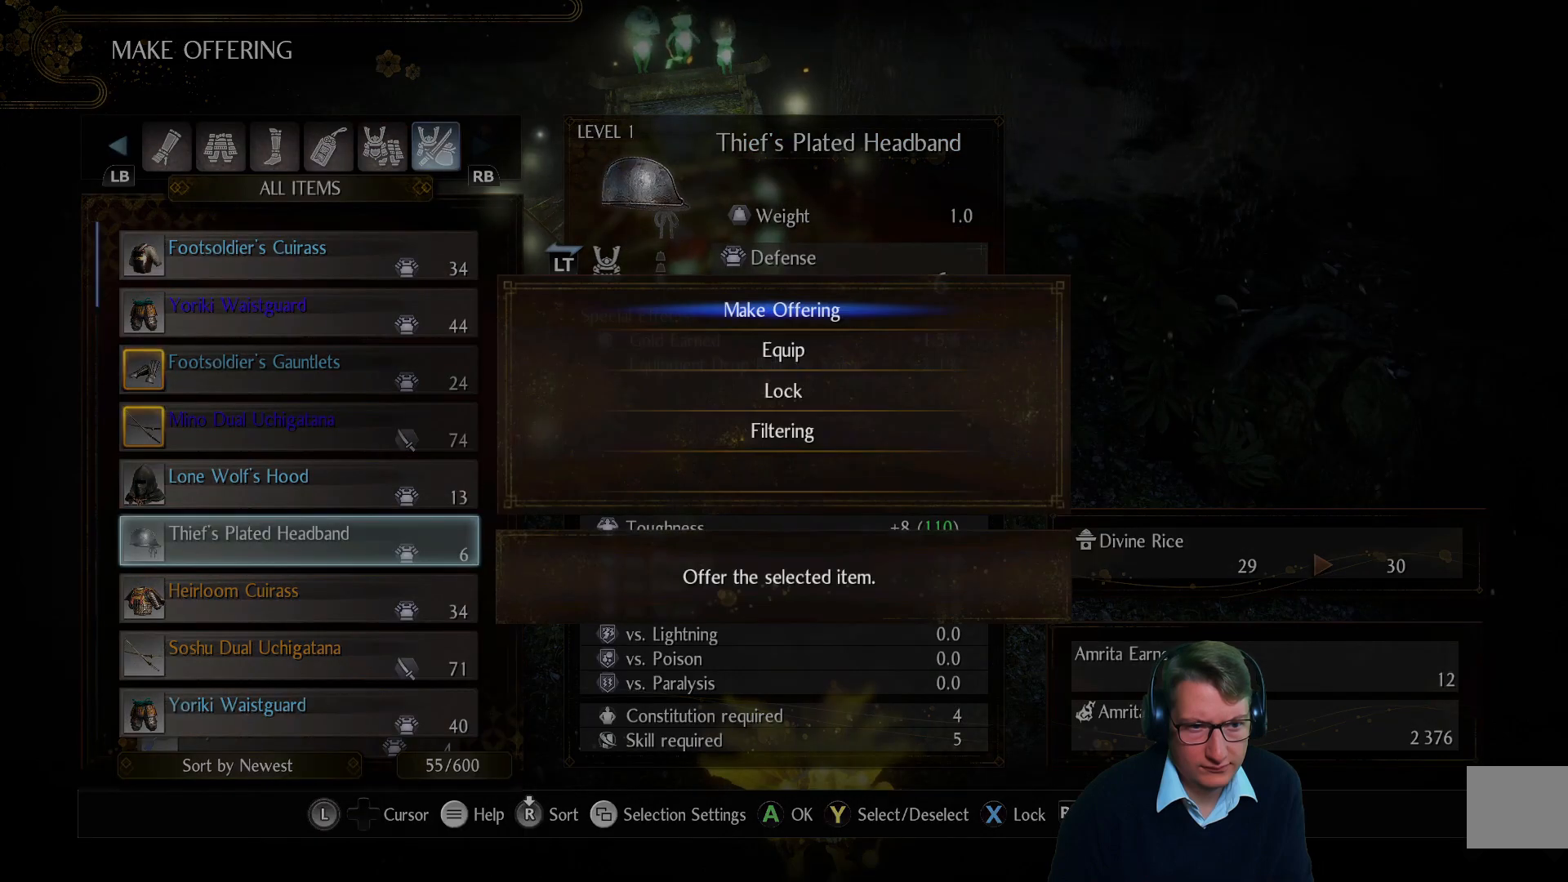
{"buttons": [], "left_stick": "center", "right_stick": "center", "events": [[234, "A", "down"], [317, "A", "up"]]}
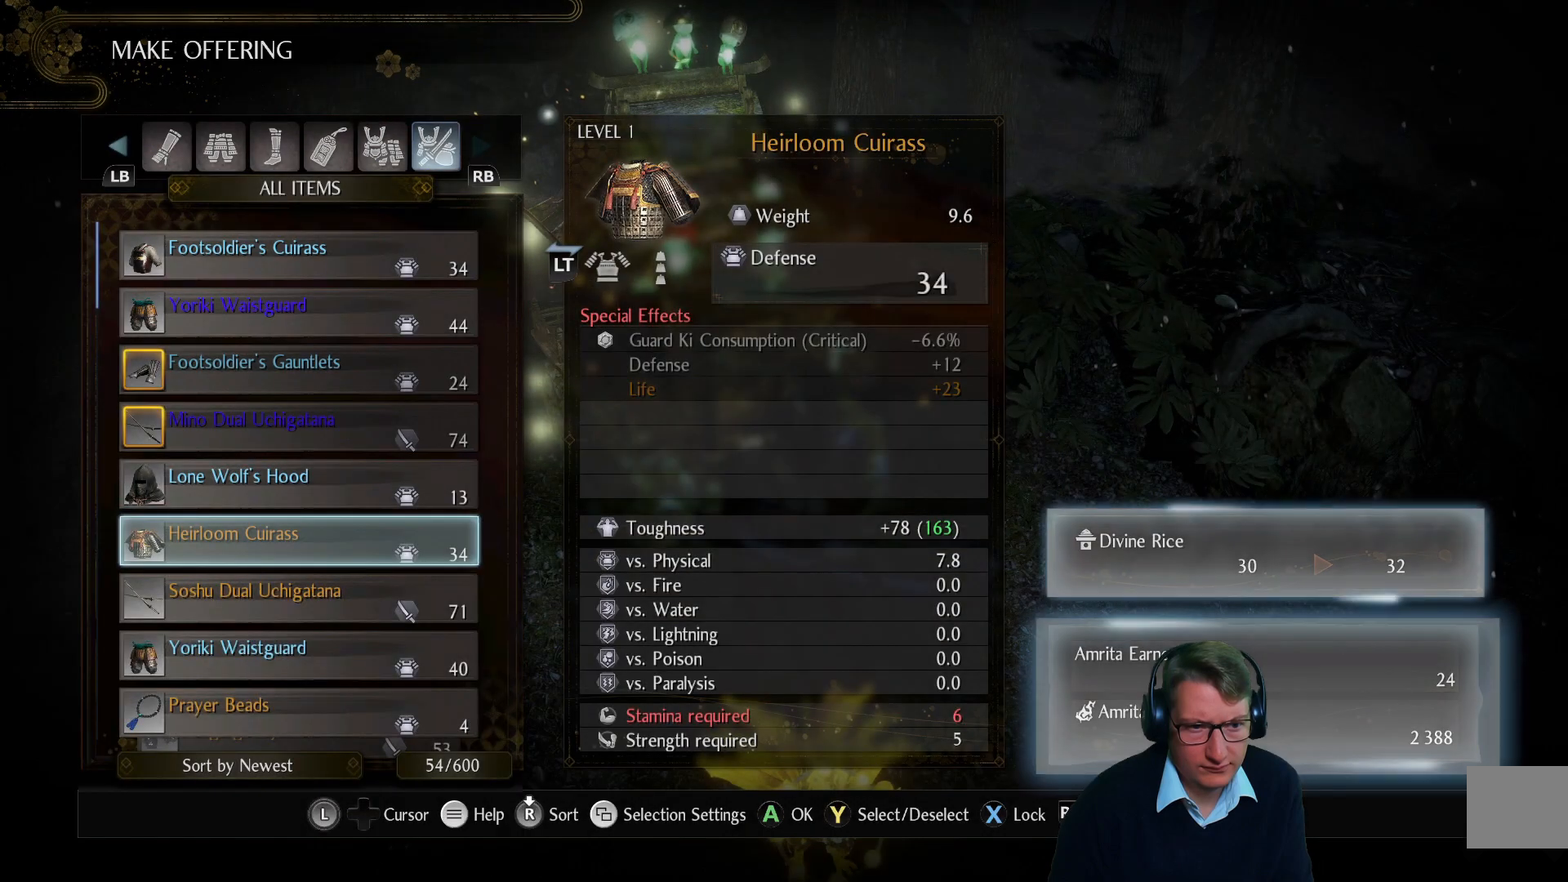
{"buttons": ["DPAD_DOWN"], "left_stick": "center", "right_stick": "center", "events": [[133, "DPAD_DOWN", "down"]]}
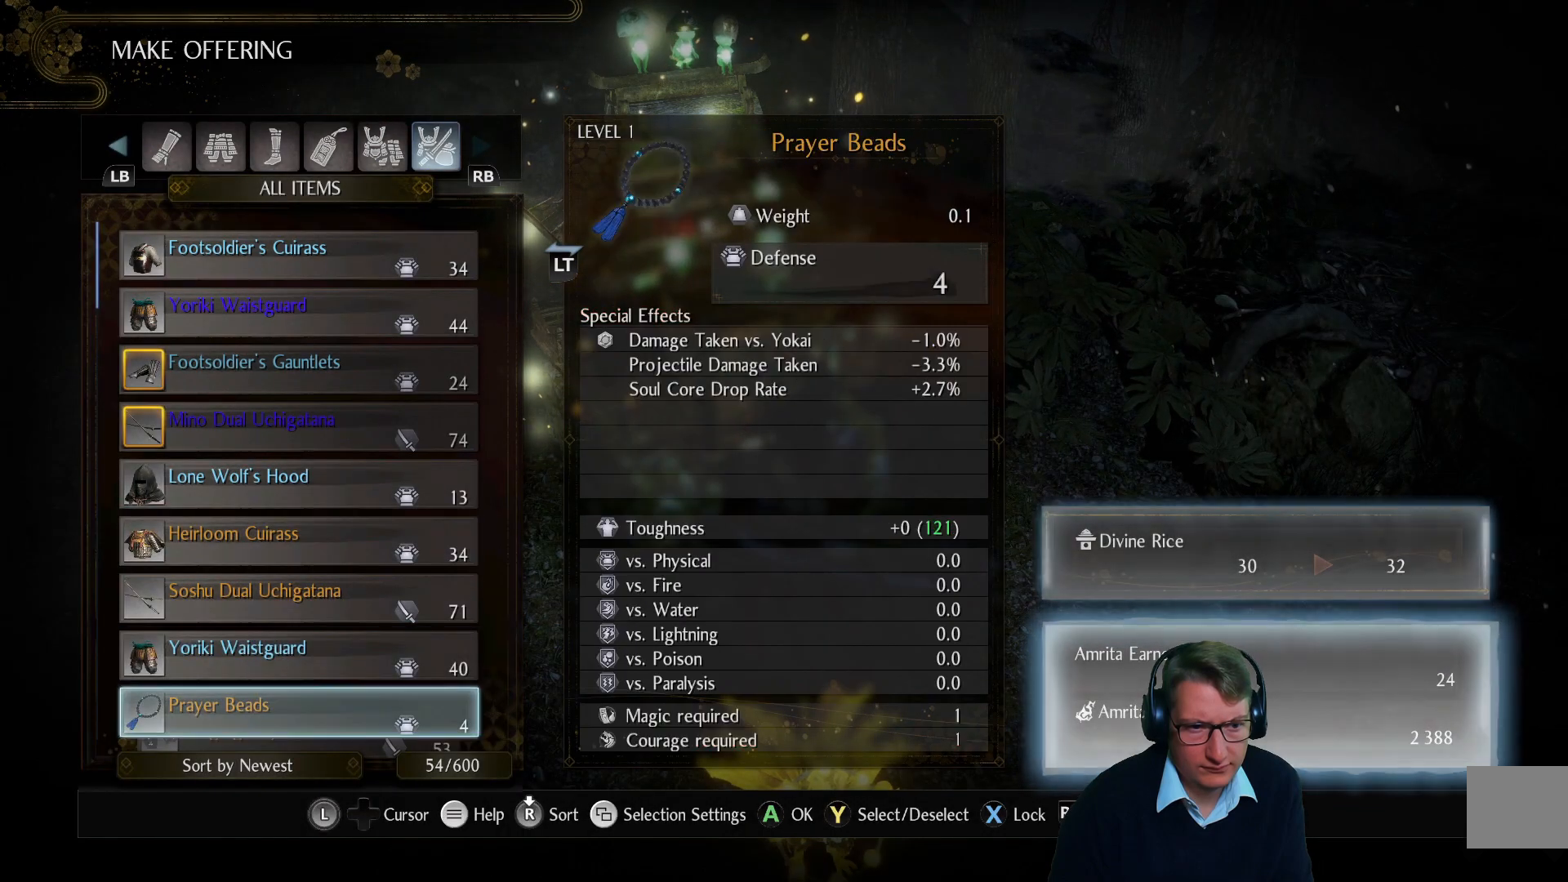
{"buttons": [], "left_stick": "center", "right_stick": "center", "events": [[251, "DPAD_DOWN", "up"]]}
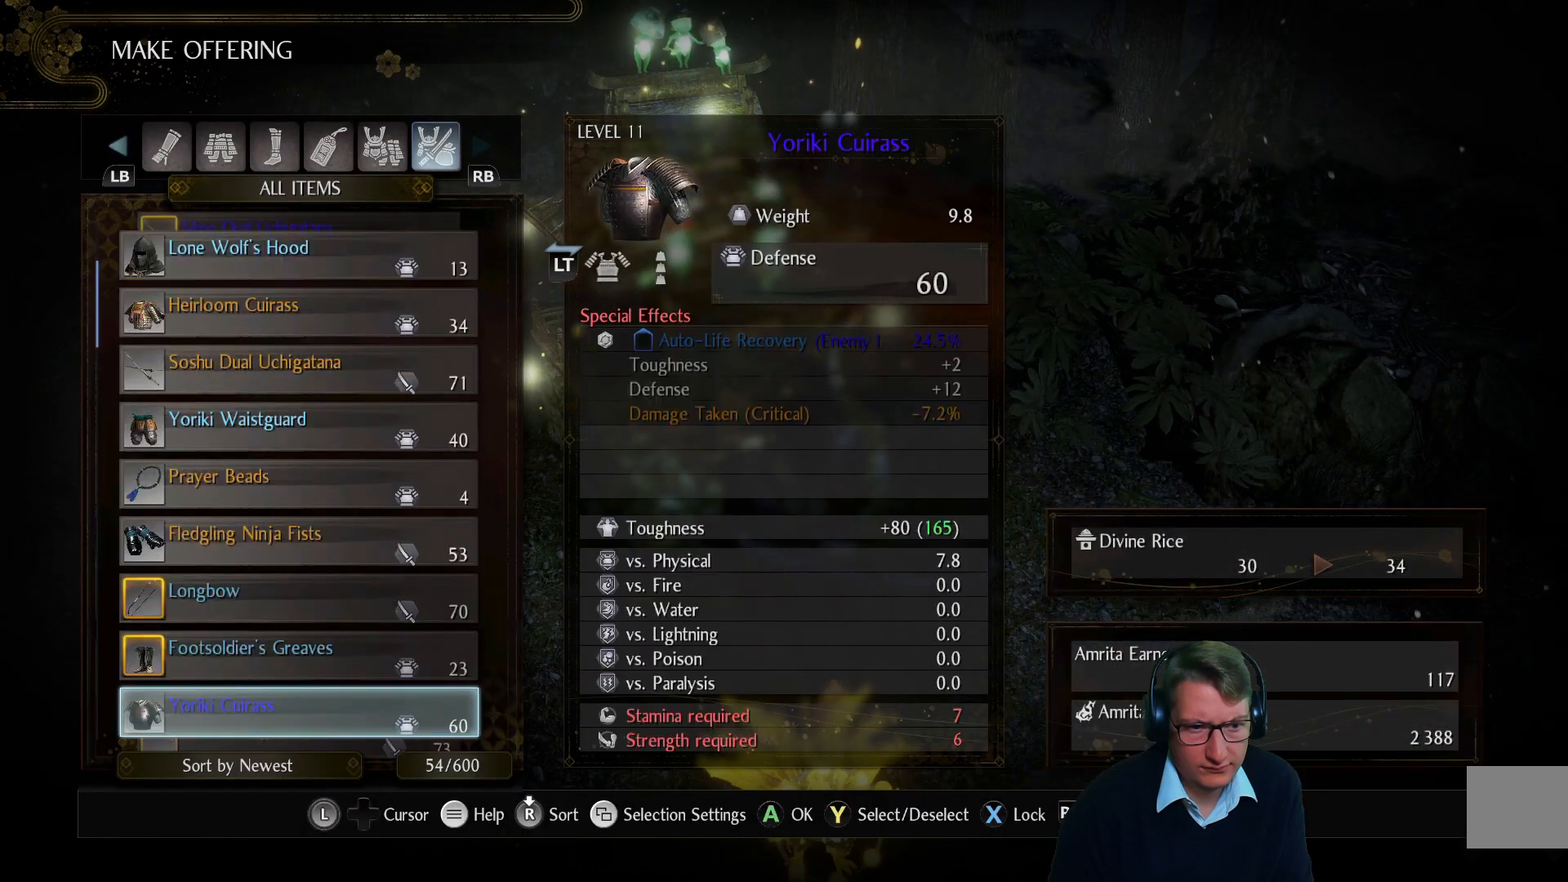
{"buttons": [], "left_stick": "center", "right_stick": "center", "events": [[150, "DPAD_DOWN", "down"], [350, "DPAD_DOWN", "up"]]}
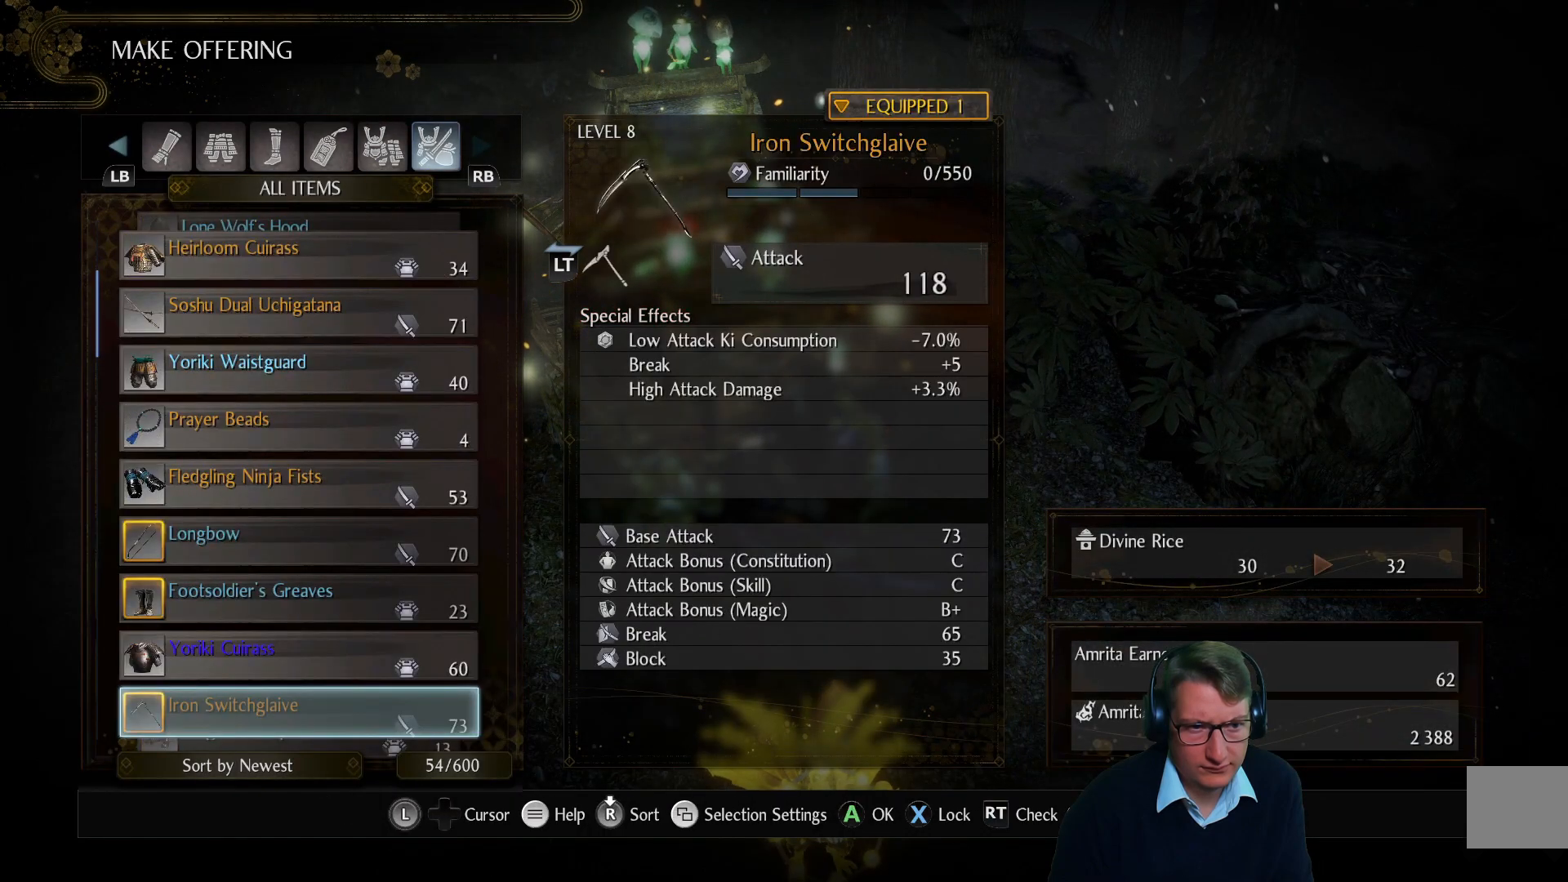
{"buttons": [], "left_stick": "center", "right_stick": "center", "events": [[84, "DPAD_DOWN", "down"], [217, "DPAD_DOWN", "up"], [351, "DPAD_DOWN", "down"], [484, "DPAD_DOWN", "up"]]}
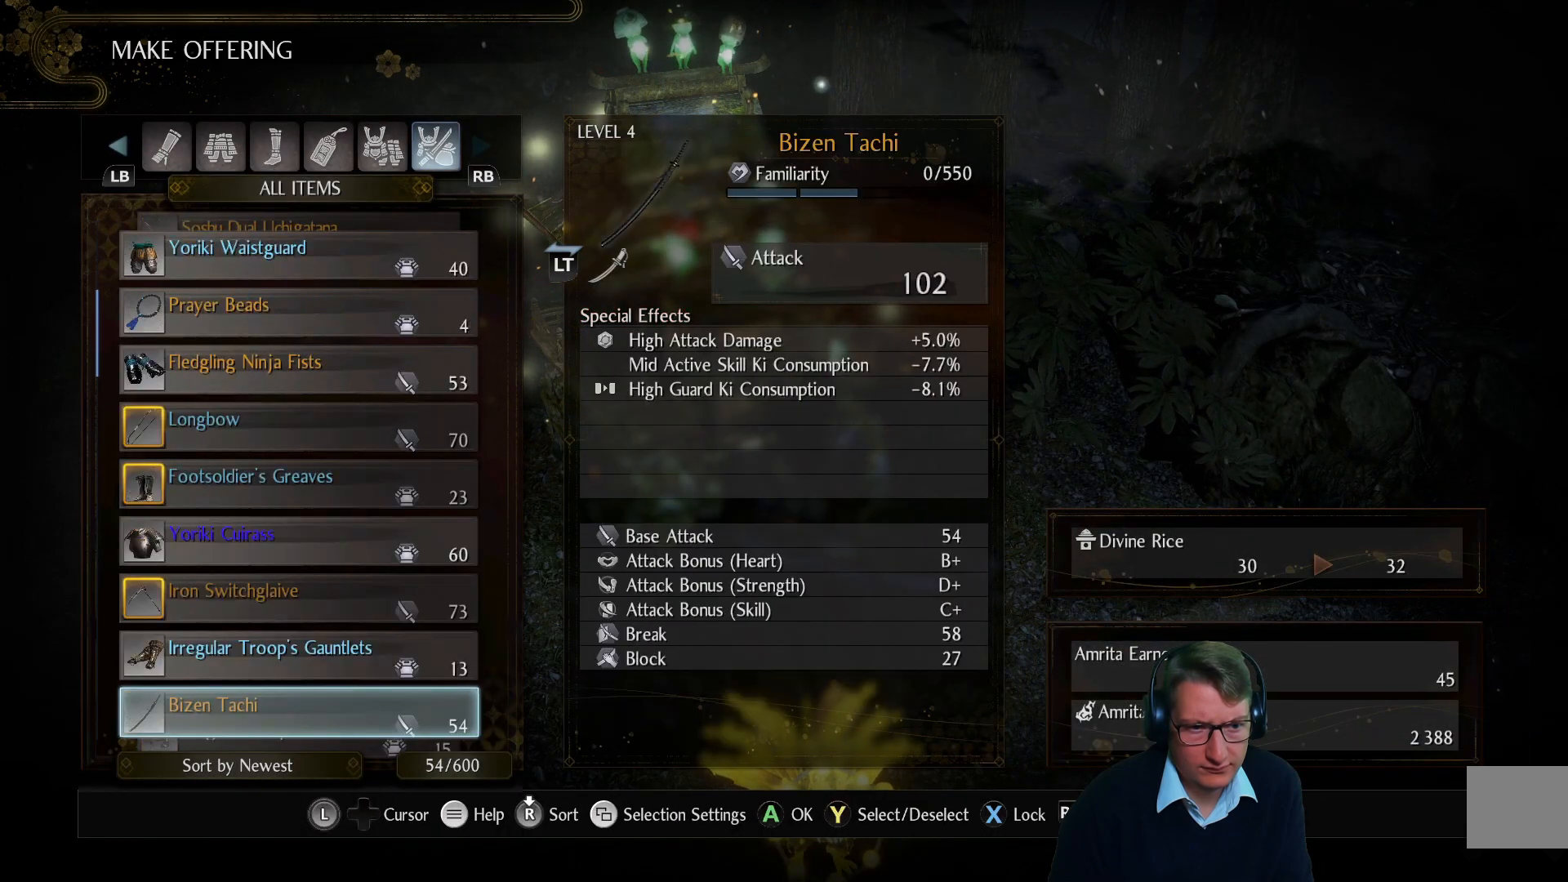
{"buttons": ["DPAD_DOWN"], "left_stick": "center", "right_stick": "center", "events": [[333, "DPAD_DOWN", "down"]]}
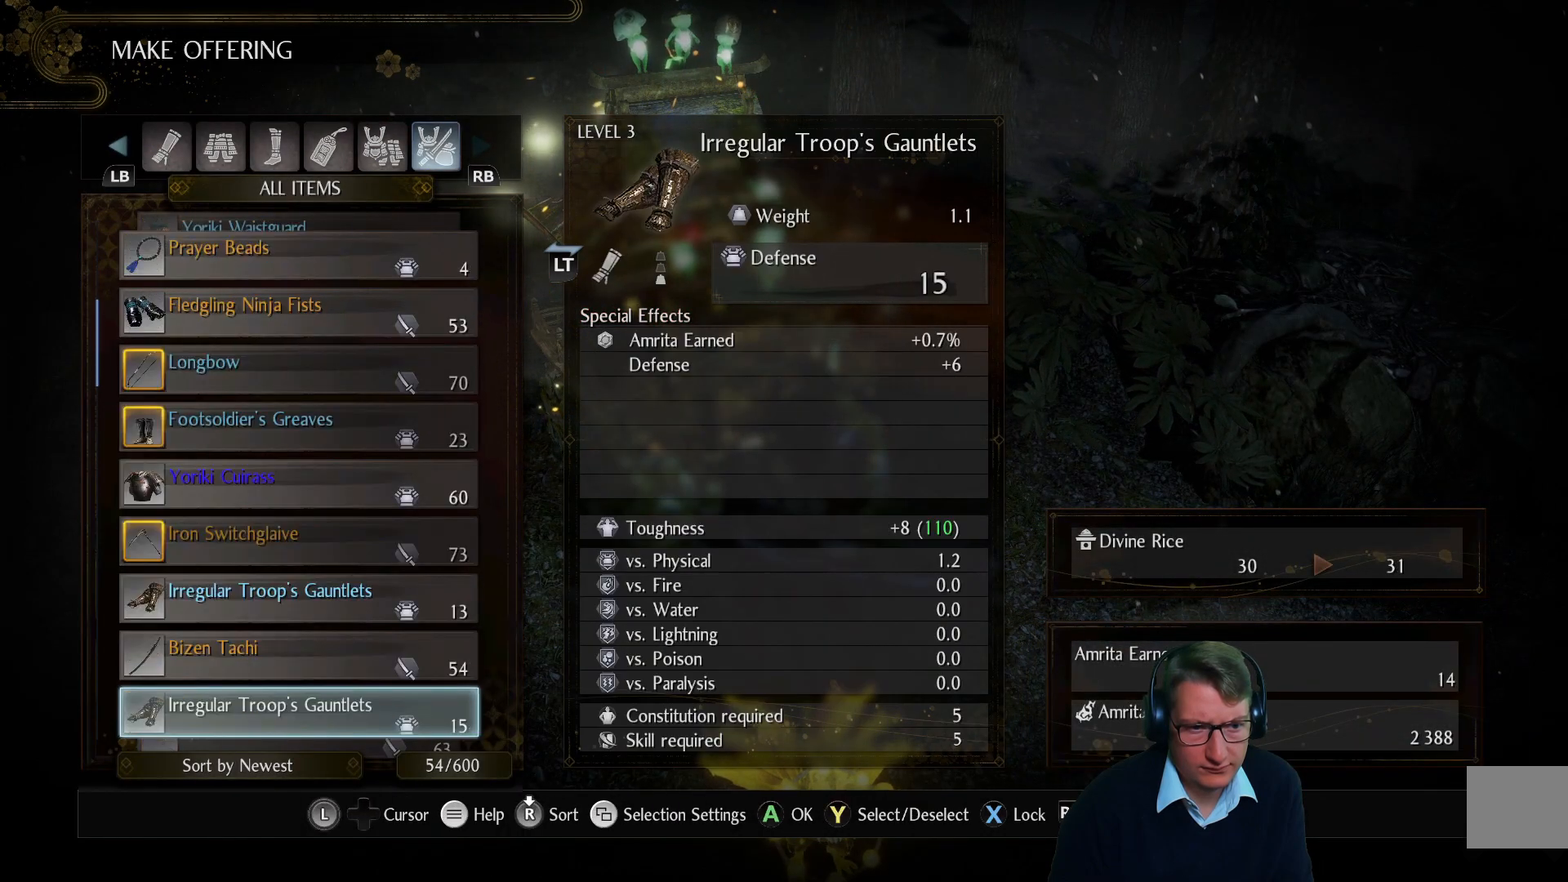
{"buttons": [], "left_stick": "center", "right_stick": "center", "events": [[284, "DPAD_DOWN", "up"]]}
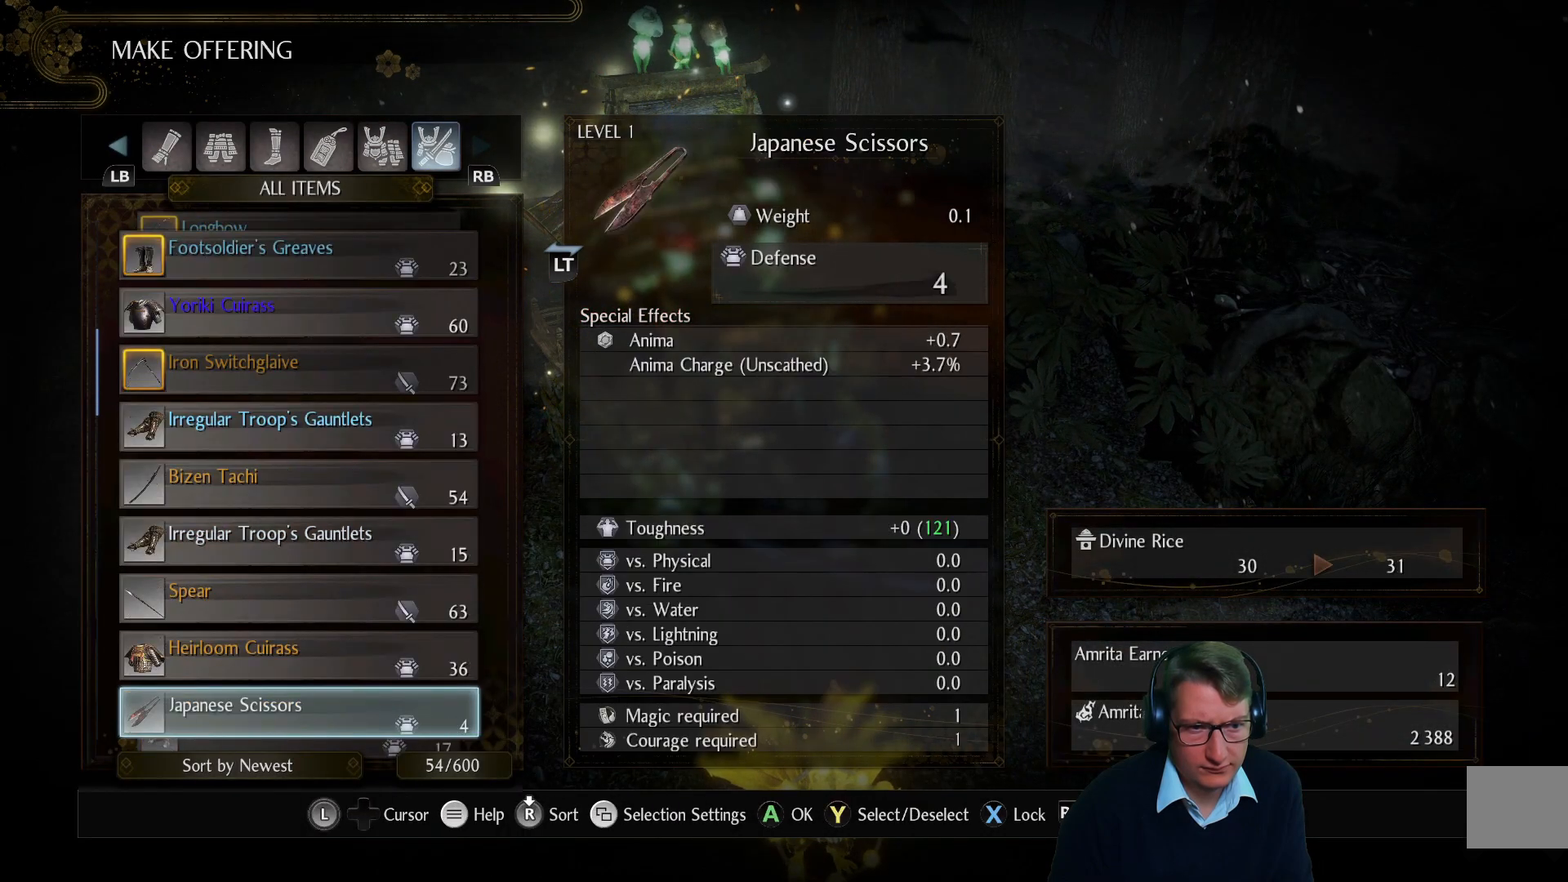
{"buttons": ["DPAD_UP"], "left_stick": "center", "right_stick": "center", "events": [[16, "DPAD_UP", "down"], [133, "DPAD_UP", "up"], [250, "DPAD_UP", "down"], [367, "DPAD_UP", "up"], [484, "DPAD_UP", "down"]]}
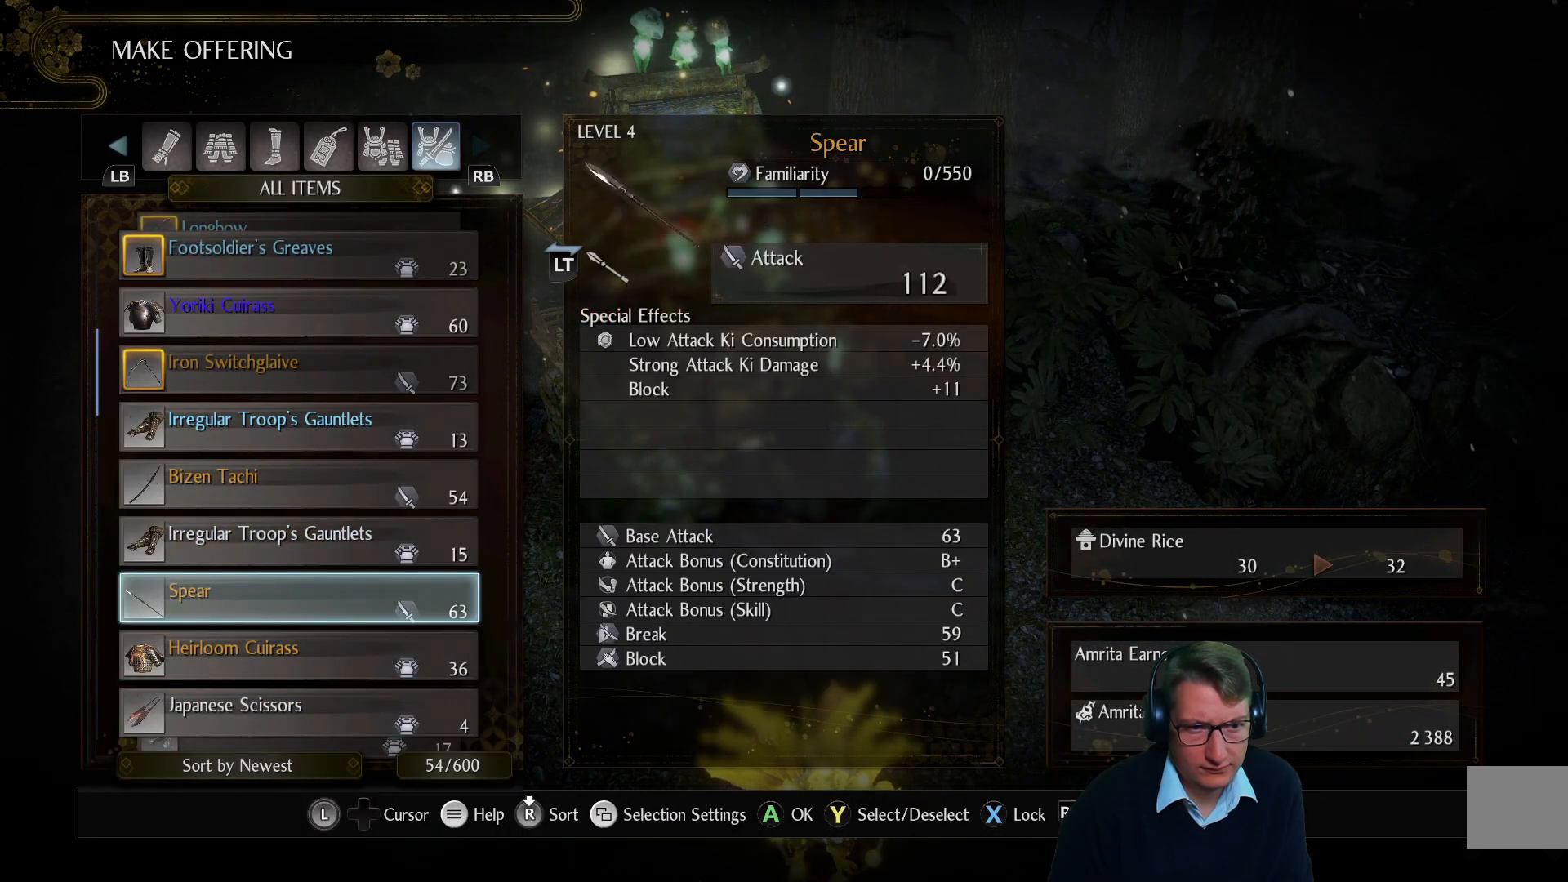
{"buttons": [], "left_stick": "center", "right_stick": "center", "events": [[84, "DPAD_UP", "up"], [167, "A", "down"], [284, "A", "up"]]}
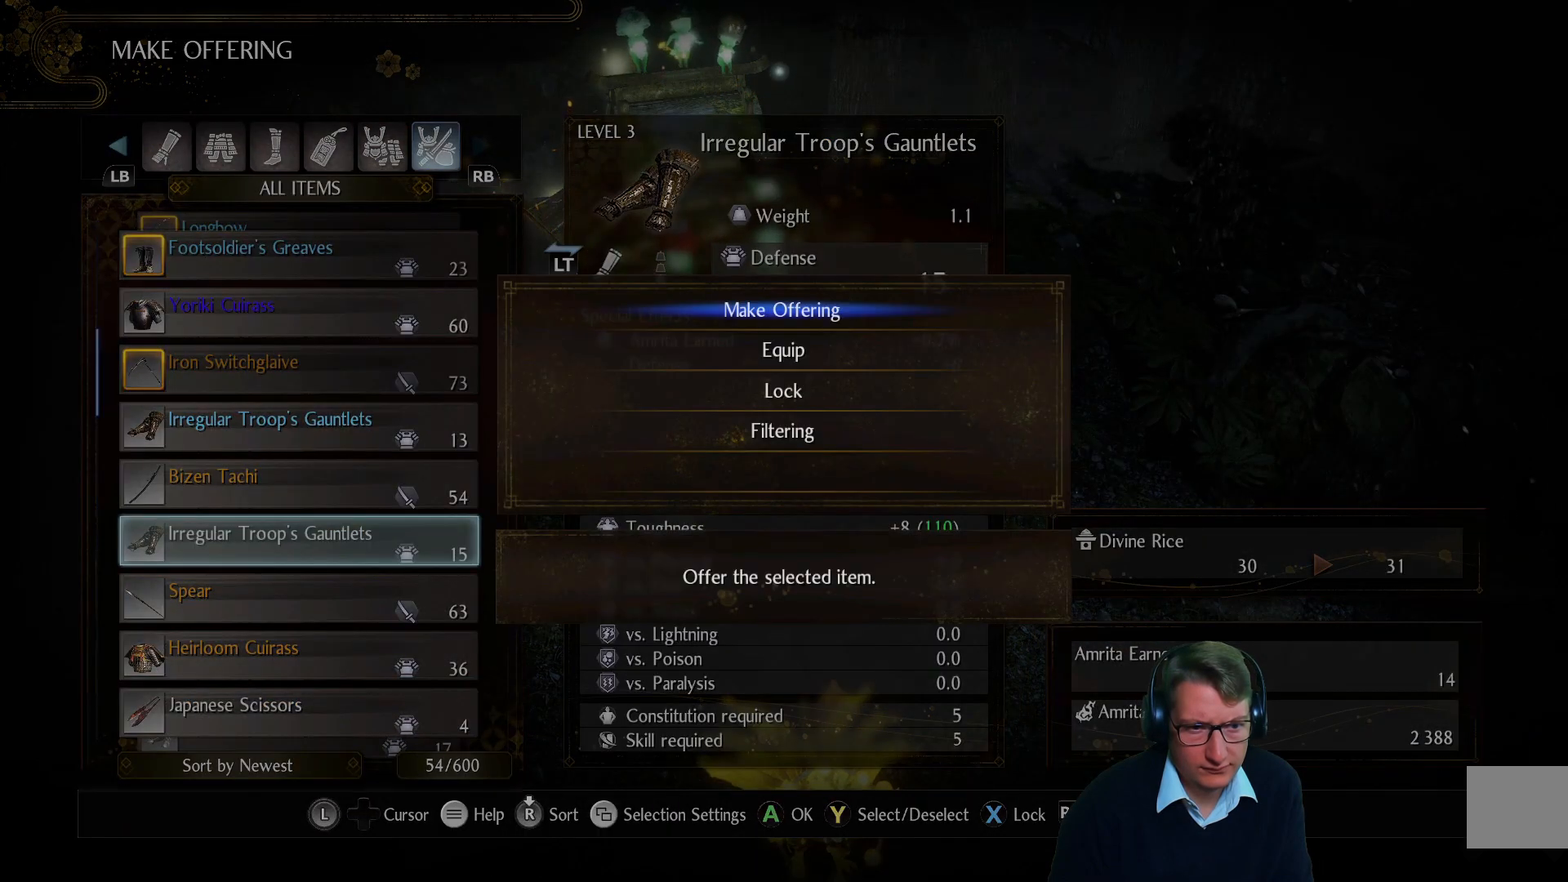
{"buttons": [], "left_stick": "center", "right_stick": "center", "events": [[83, "A", "down"], [167, "A", "up"], [367, "DPAD_DOWN", "down"], [467, "DPAD_DOWN", "up"]]}
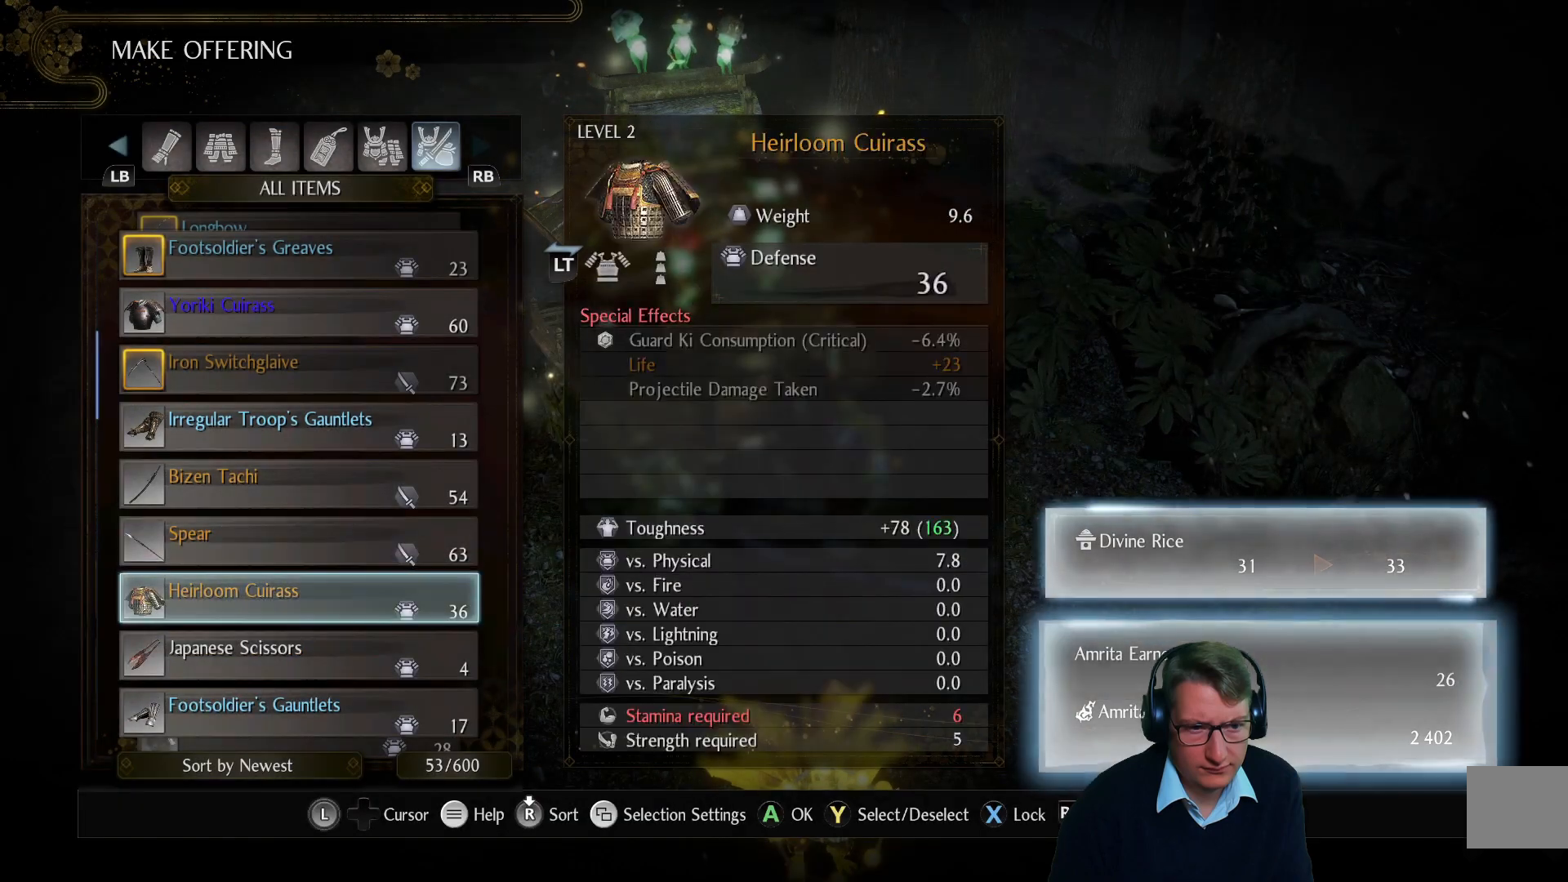
{"buttons": [], "left_stick": "center", "right_stick": "center", "events": [[100, "DPAD_DOWN", "down"], [217, "DPAD_DOWN", "up"], [351, "A", "down"], [451, "A", "up"]]}
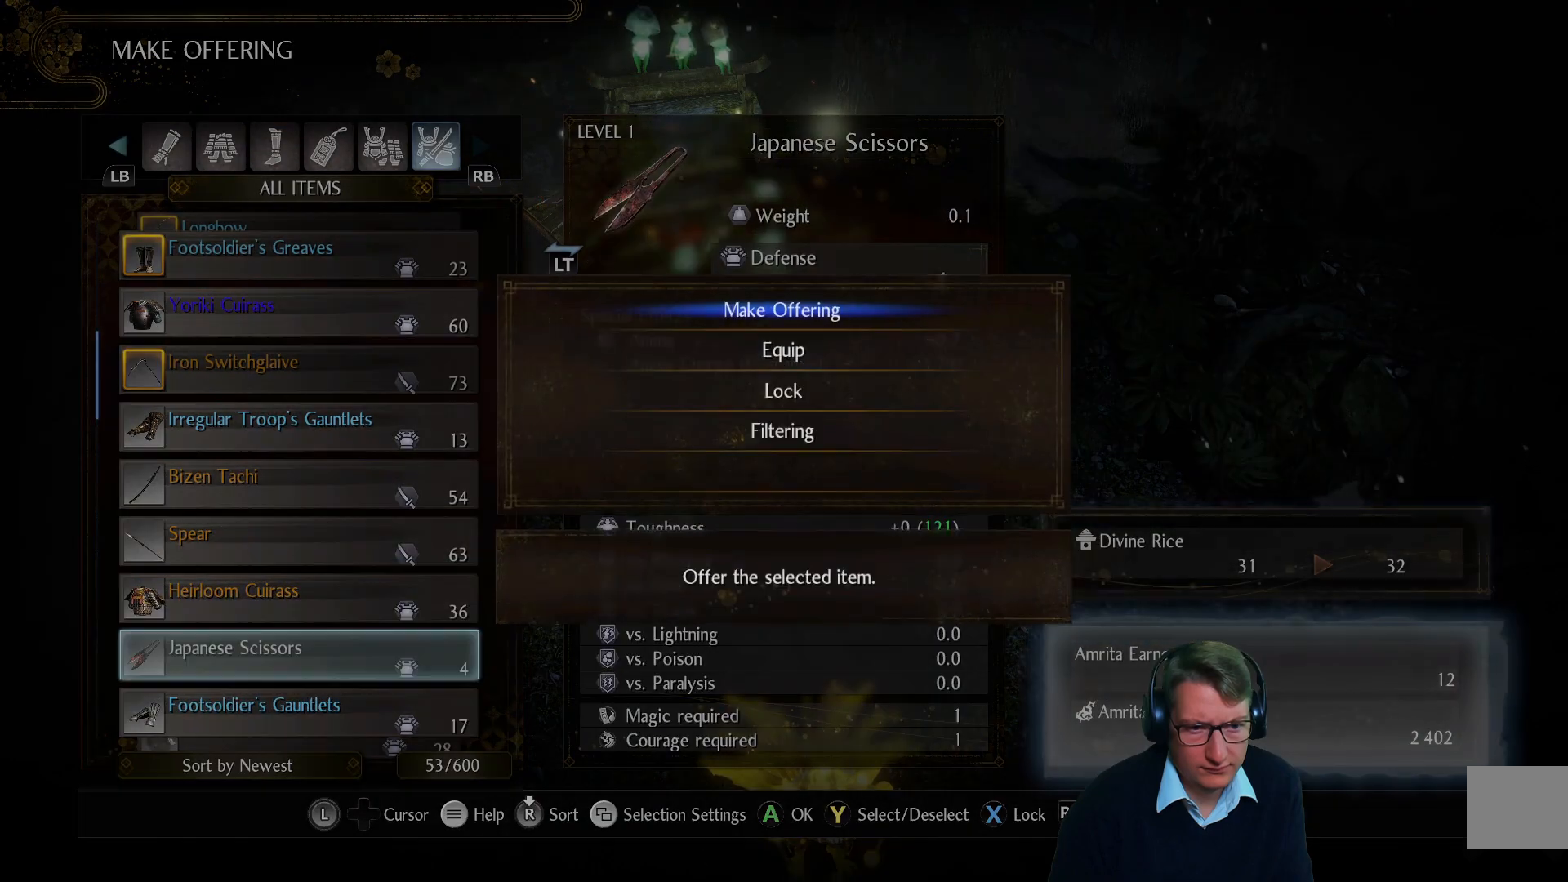
{"buttons": [], "left_stick": "center", "right_stick": "center", "events": [[117, "A", "down"], [217, "A", "up"]]}
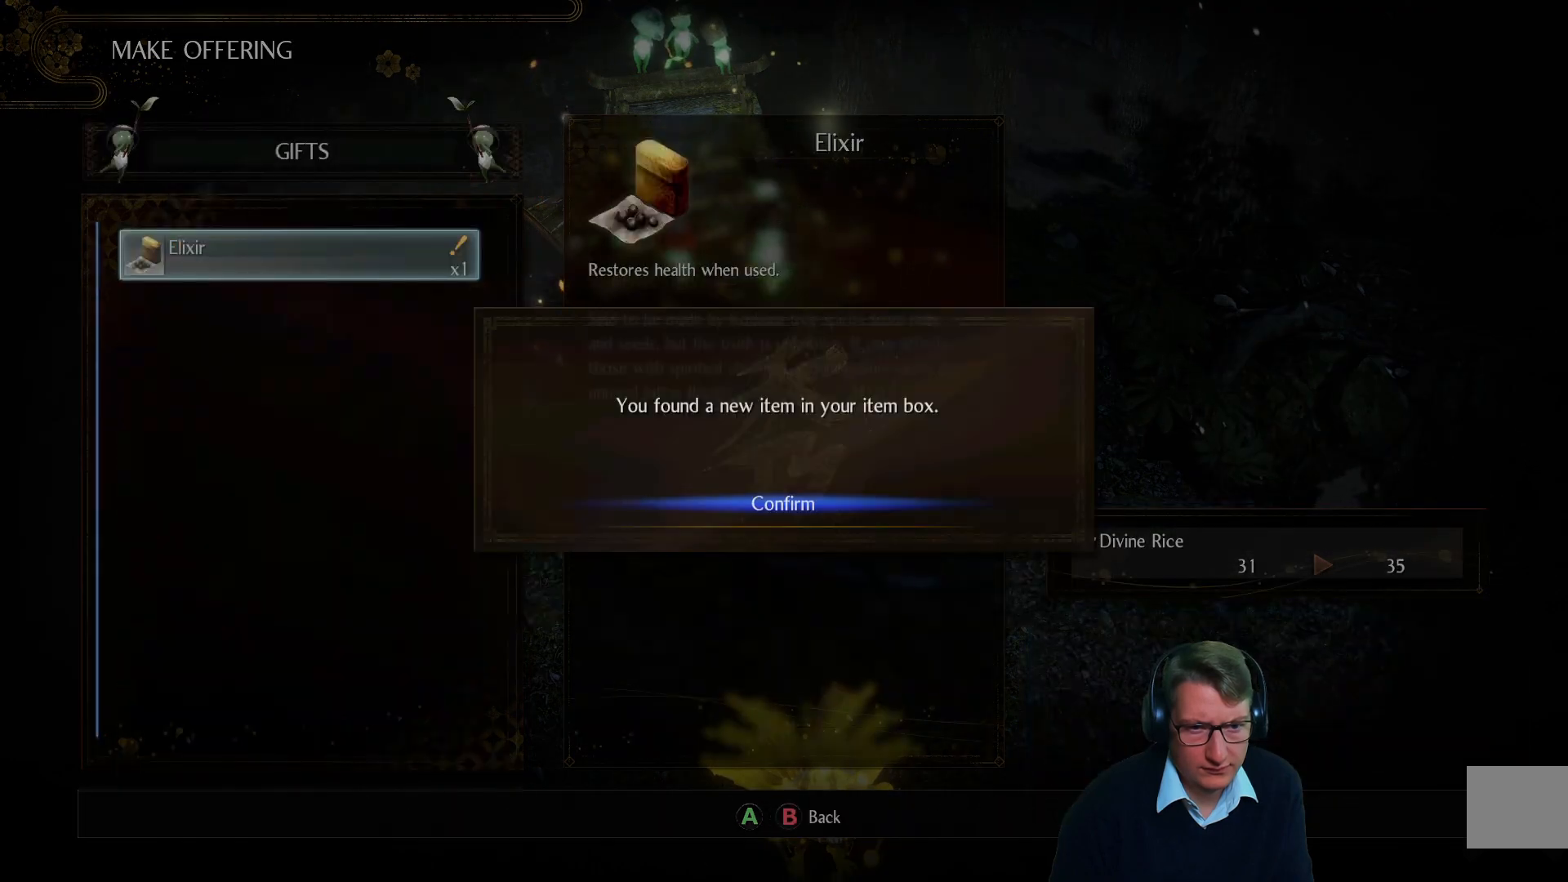
{"buttons": [], "left_stick": "center", "right_stick": "center", "events": []}
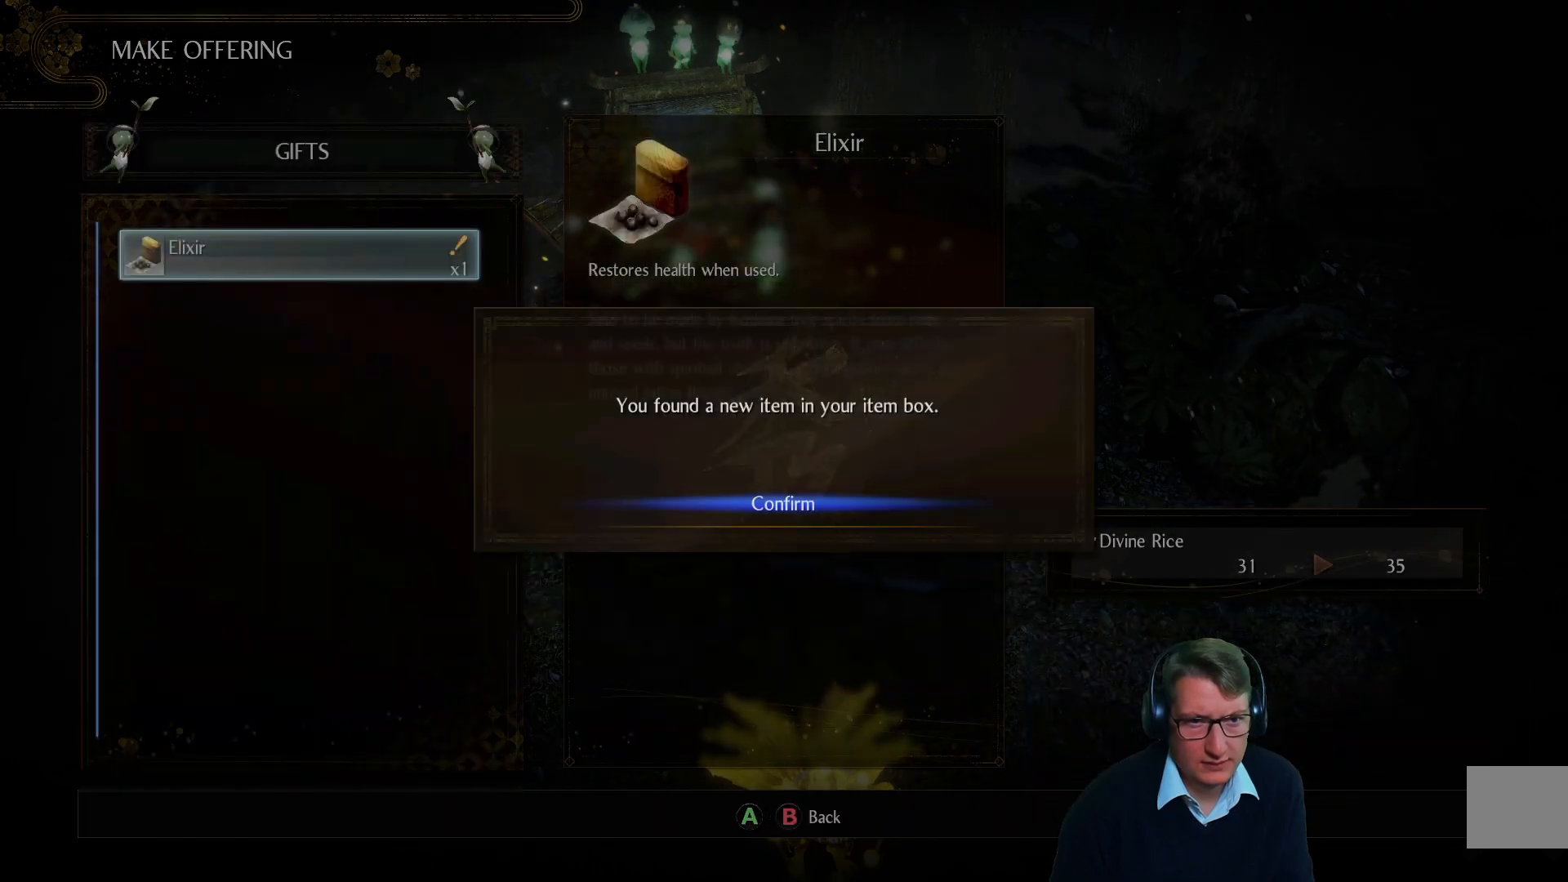
{"buttons": [], "left_stick": "center", "right_stick": "center", "events": [[234, "A", "down"], [350, "A", "up"]]}
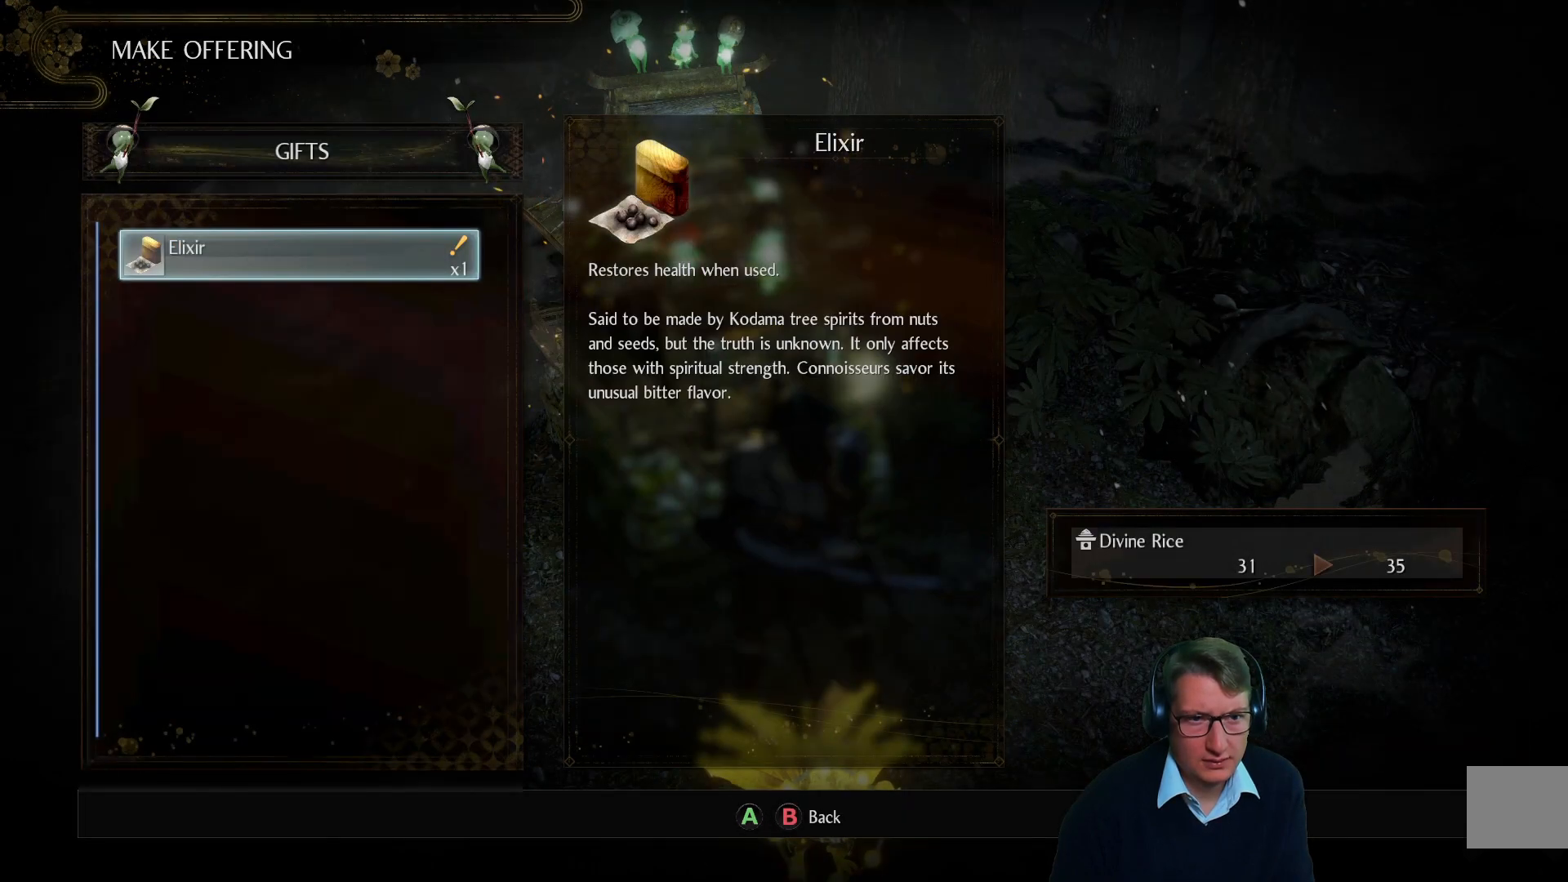
{"buttons": [], "left_stick": "center", "right_stick": "center", "events": [[200, "A", "down"], [283, "A", "up"]]}
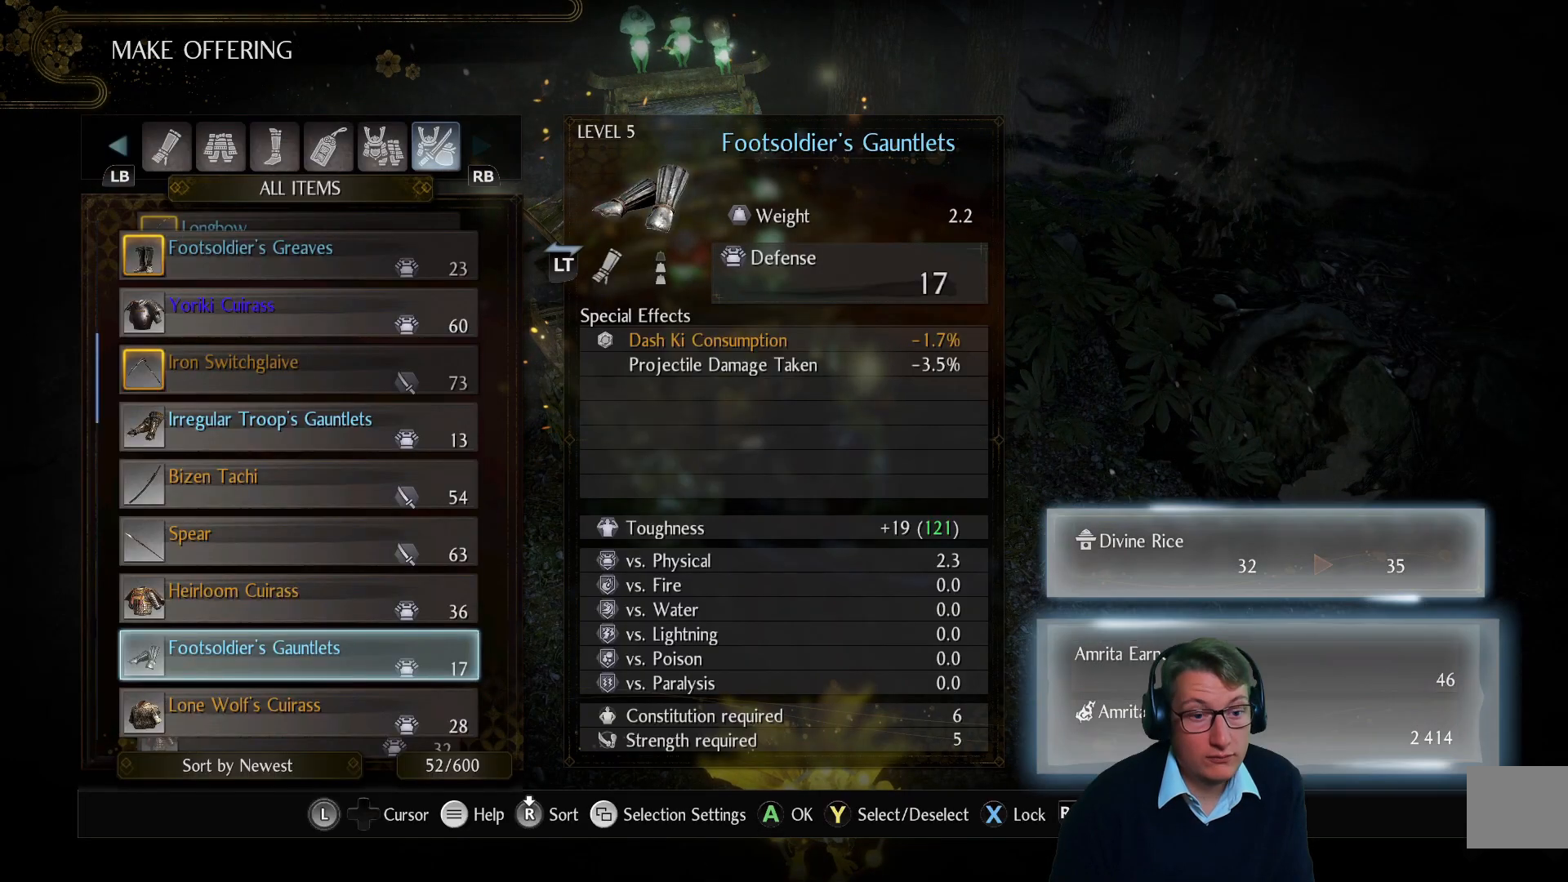
{"buttons": ["DPAD_DOWN"], "left_stick": "center", "right_stick": "center", "events": [[417, "DPAD_DOWN", "down"]]}
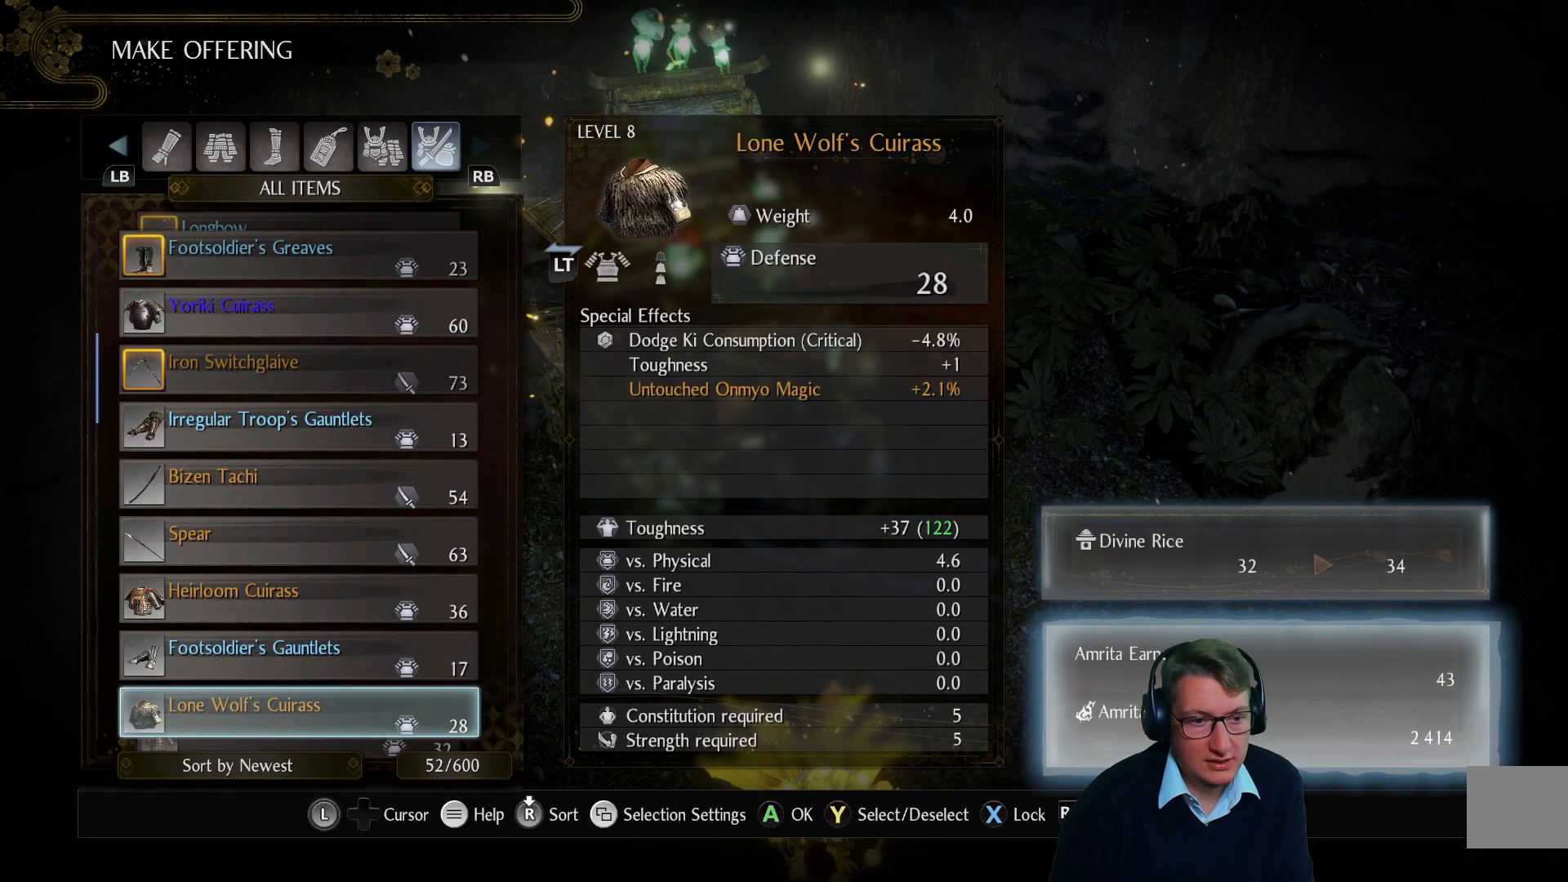
{"buttons": ["DPAD_DOWN"], "left_stick": "center", "right_stick": "center", "events": [[33, "DPAD_DOWN", "up"], [183, "DPAD_DOWN", "down"], [300, "DPAD_DOWN", "up"], [417, "DPAD_DOWN", "down"]]}
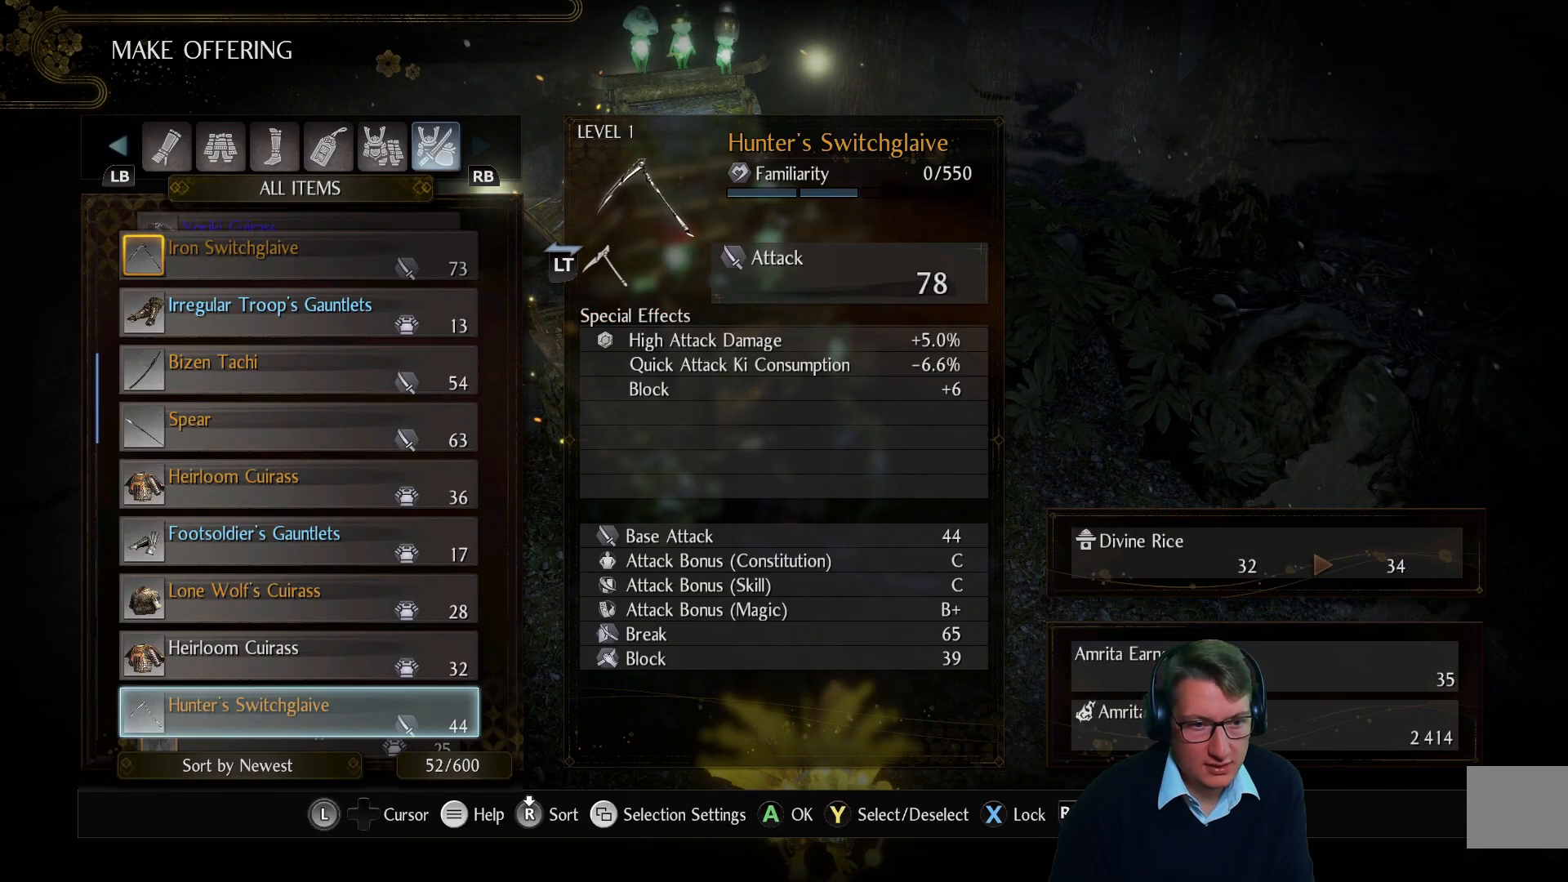
{"buttons": ["DPAD_UP"], "left_stick": "center", "right_stick": "center", "events": [[67, "DPAD_DOWN", "up"], [400, "DPAD_UP", "down"]]}
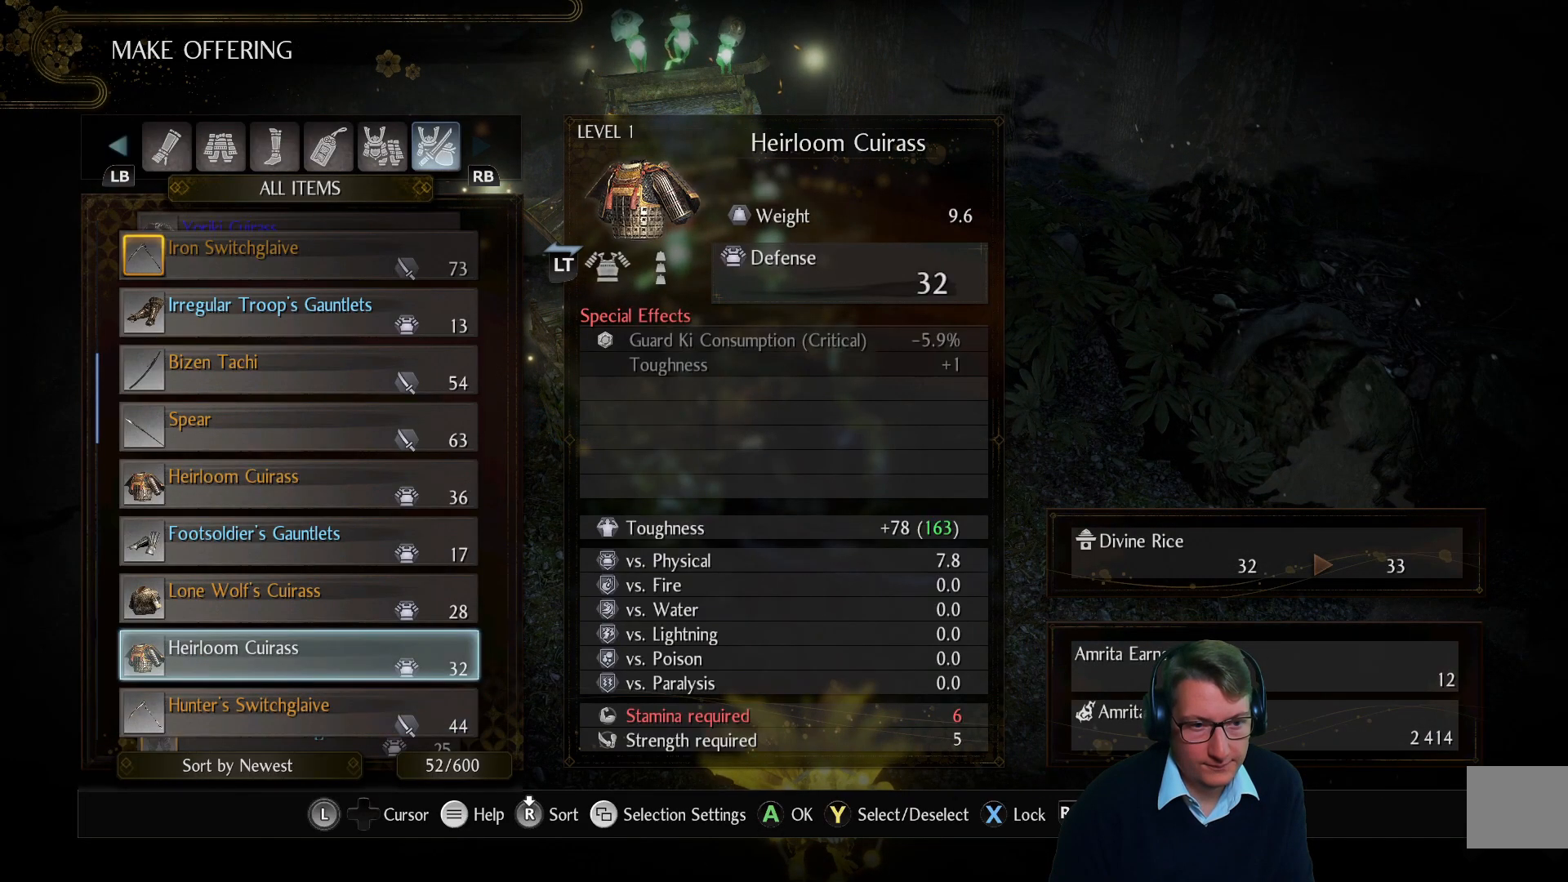
{"buttons": ["A"], "left_stick": "center", "right_stick": "center", "events": [[16, "DPAD_UP", "up"], [66, "A", "down"], [150, "A", "up"], [433, "A", "down"]]}
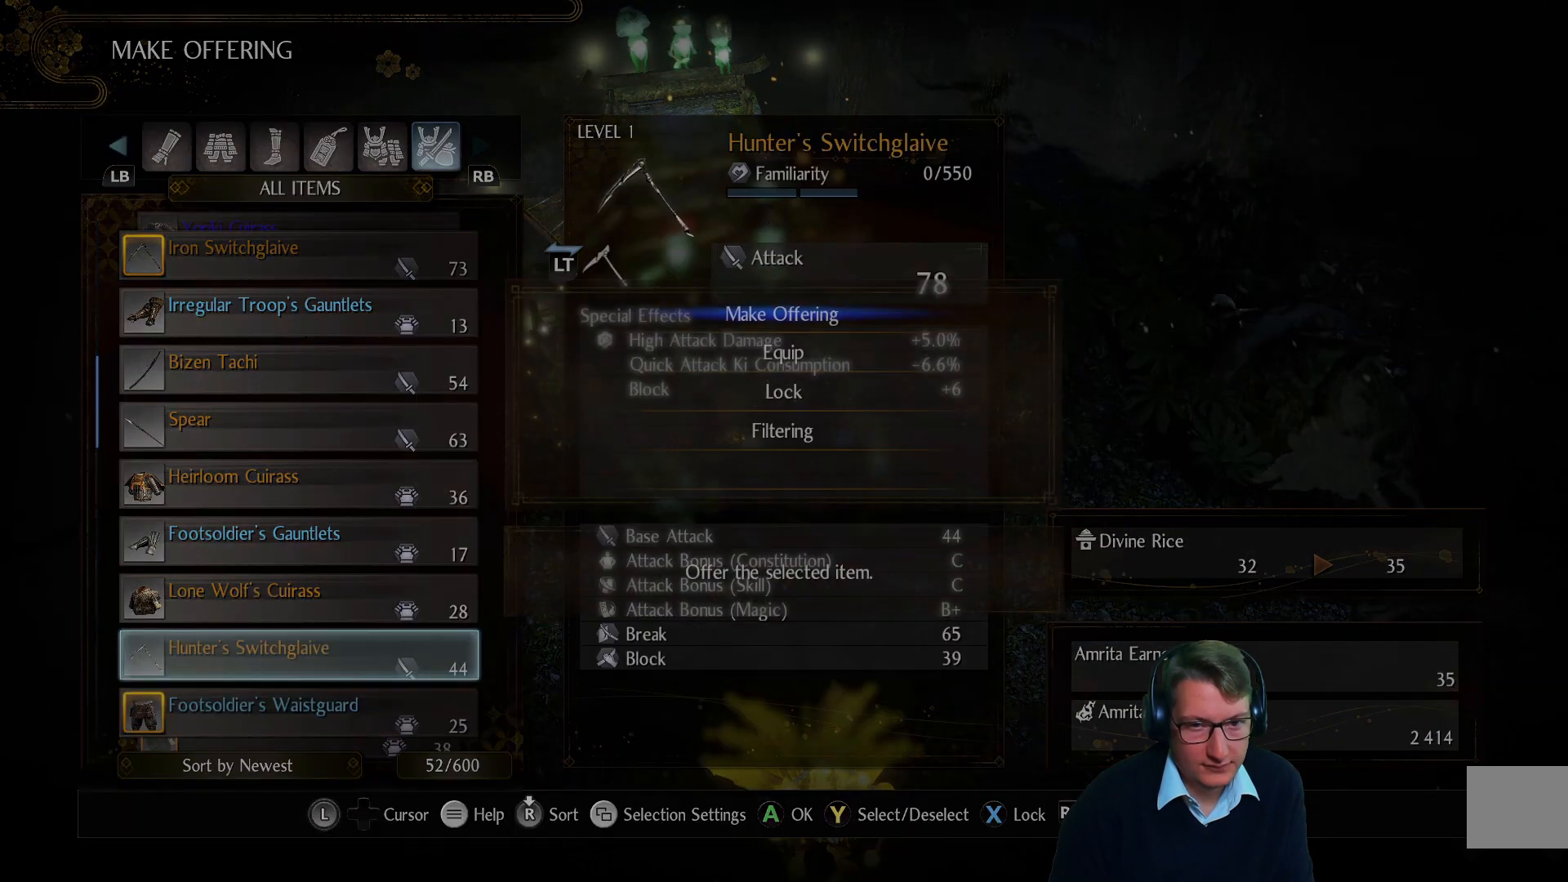
{"buttons": ["DPAD_DOWN"], "left_stick": "center", "right_stick": "center", "events": [[33, "A", "up"], [350, "DPAD_DOWN", "down"]]}
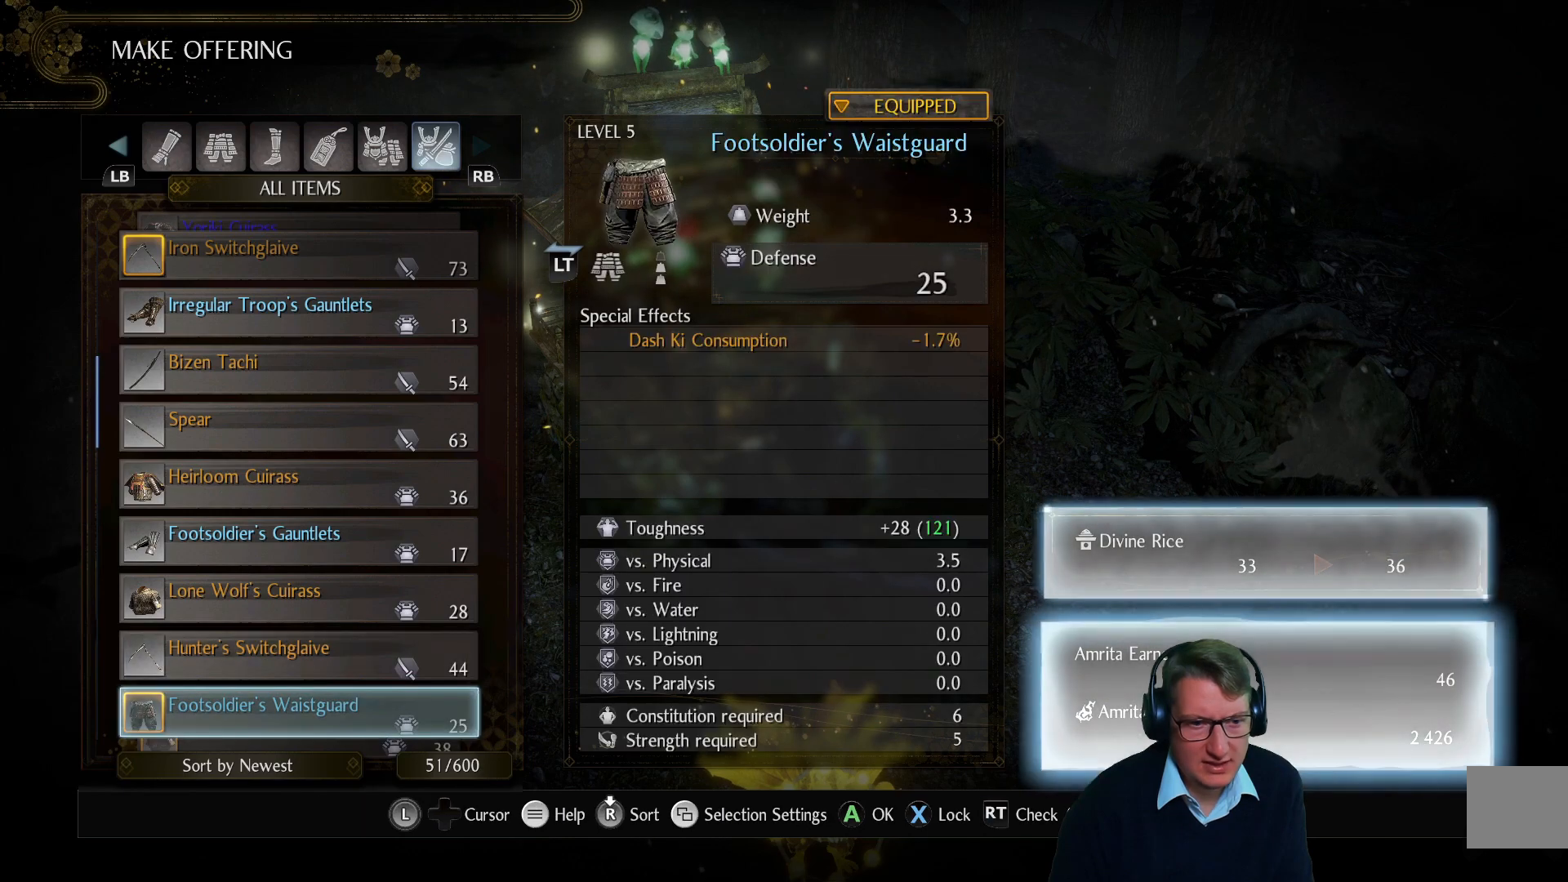
{"buttons": [], "left_stick": "center", "right_stick": "center", "events": [[400, "DPAD_DOWN", "up"]]}
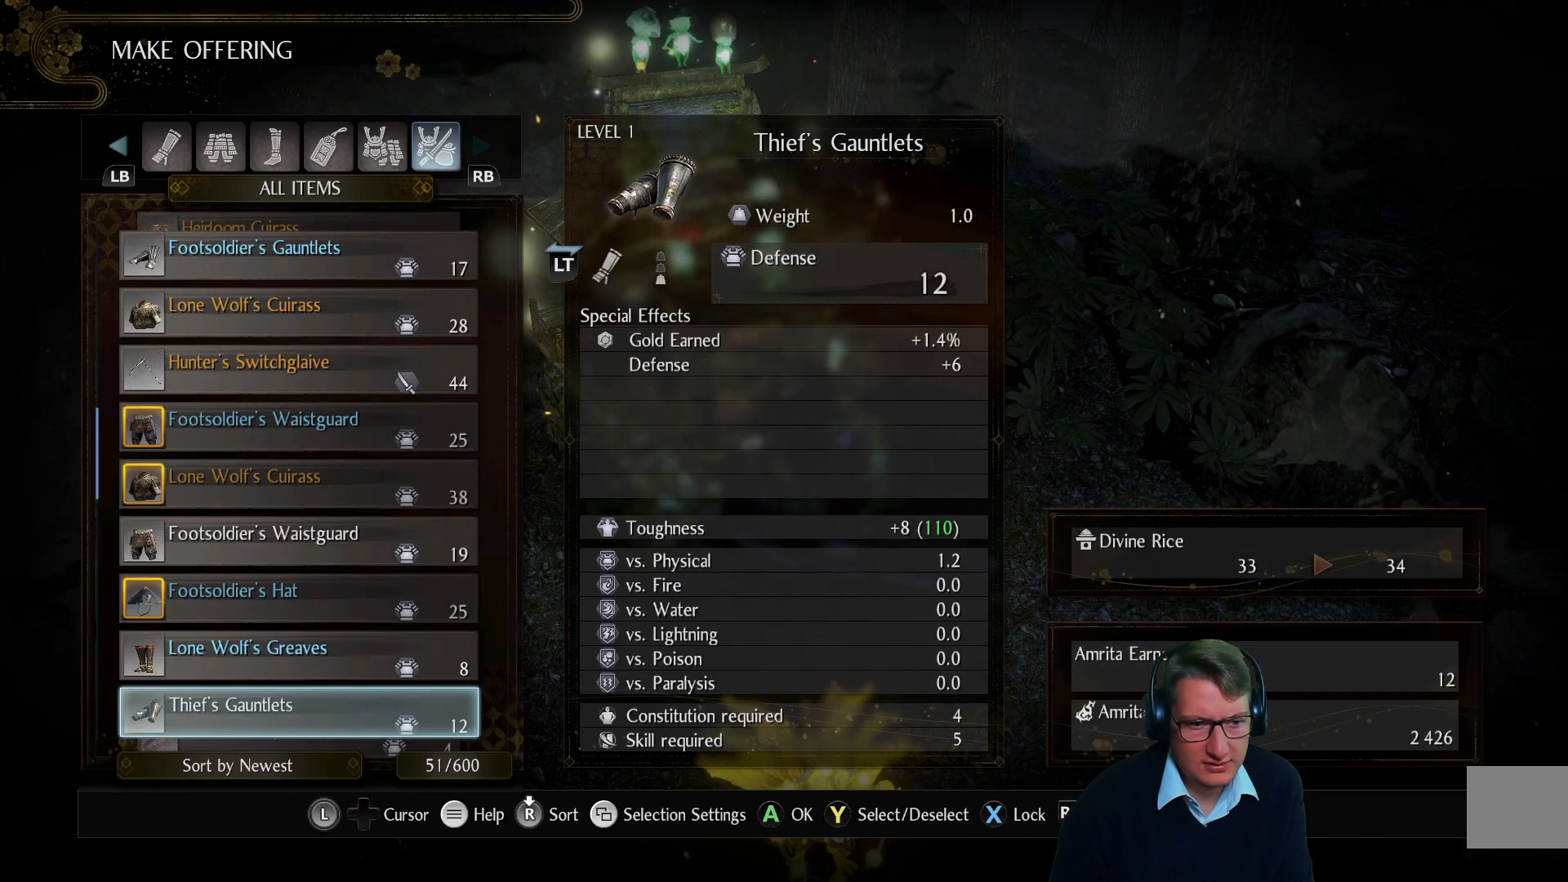
{"buttons": ["DPAD_UP"], "left_stick": "center", "right_stick": "center", "events": [[284, "DPAD_UP", "down"], [367, "DPAD_UP", "up"], [451, "DPAD_UP", "down"]]}
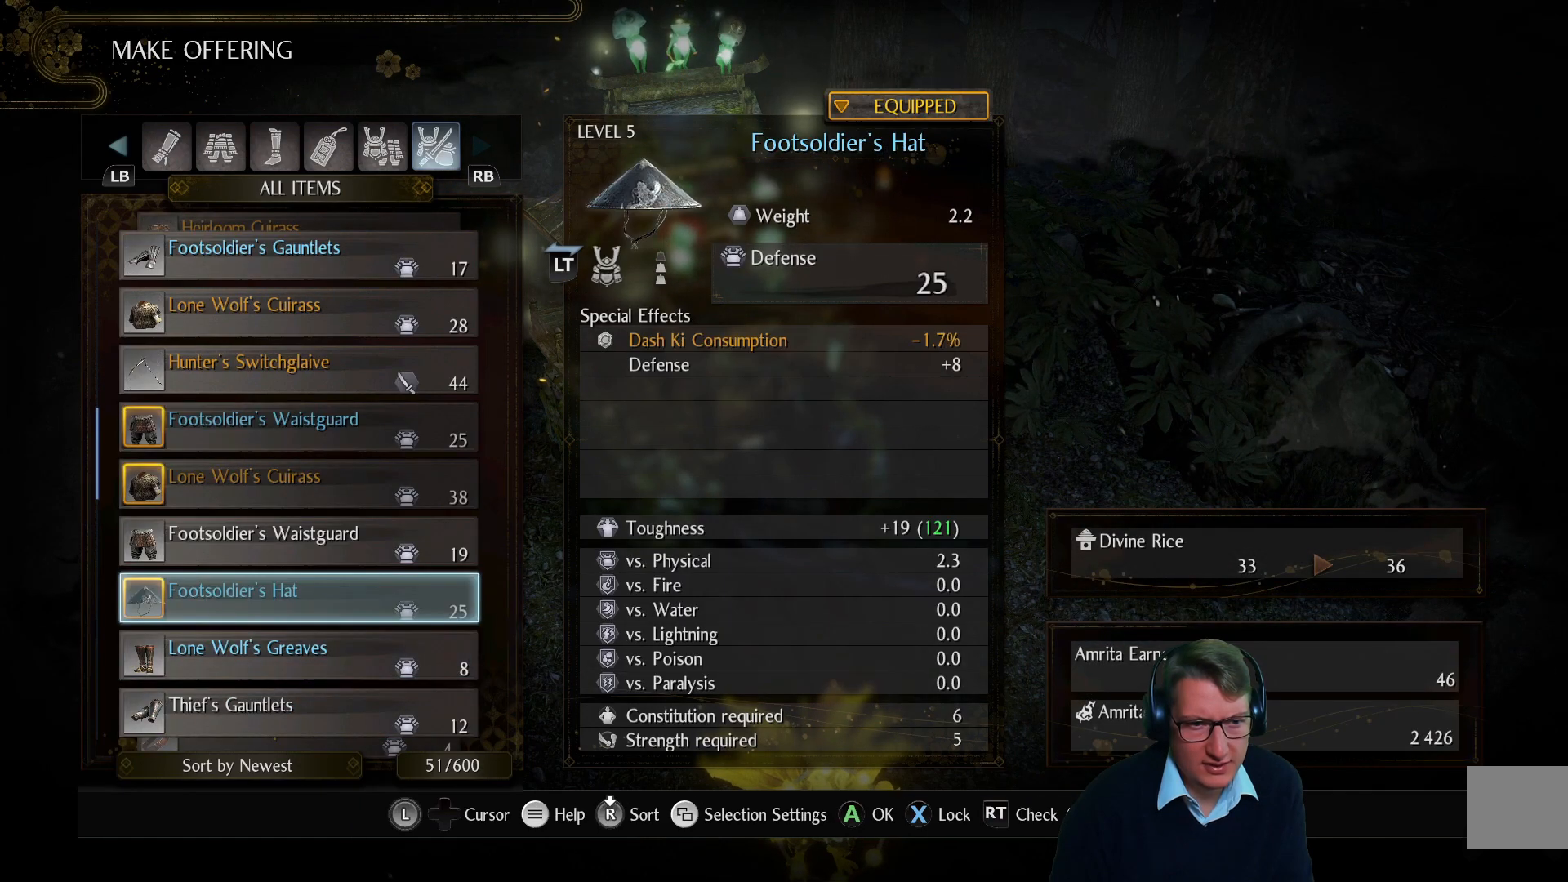
{"buttons": [], "left_stick": "center", "right_stick": "center", "events": [[50, "DPAD_UP", "up"], [150, "DPAD_UP", "down"], [267, "DPAD_UP", "up"], [333, "A", "down"], [467, "A", "up"]]}
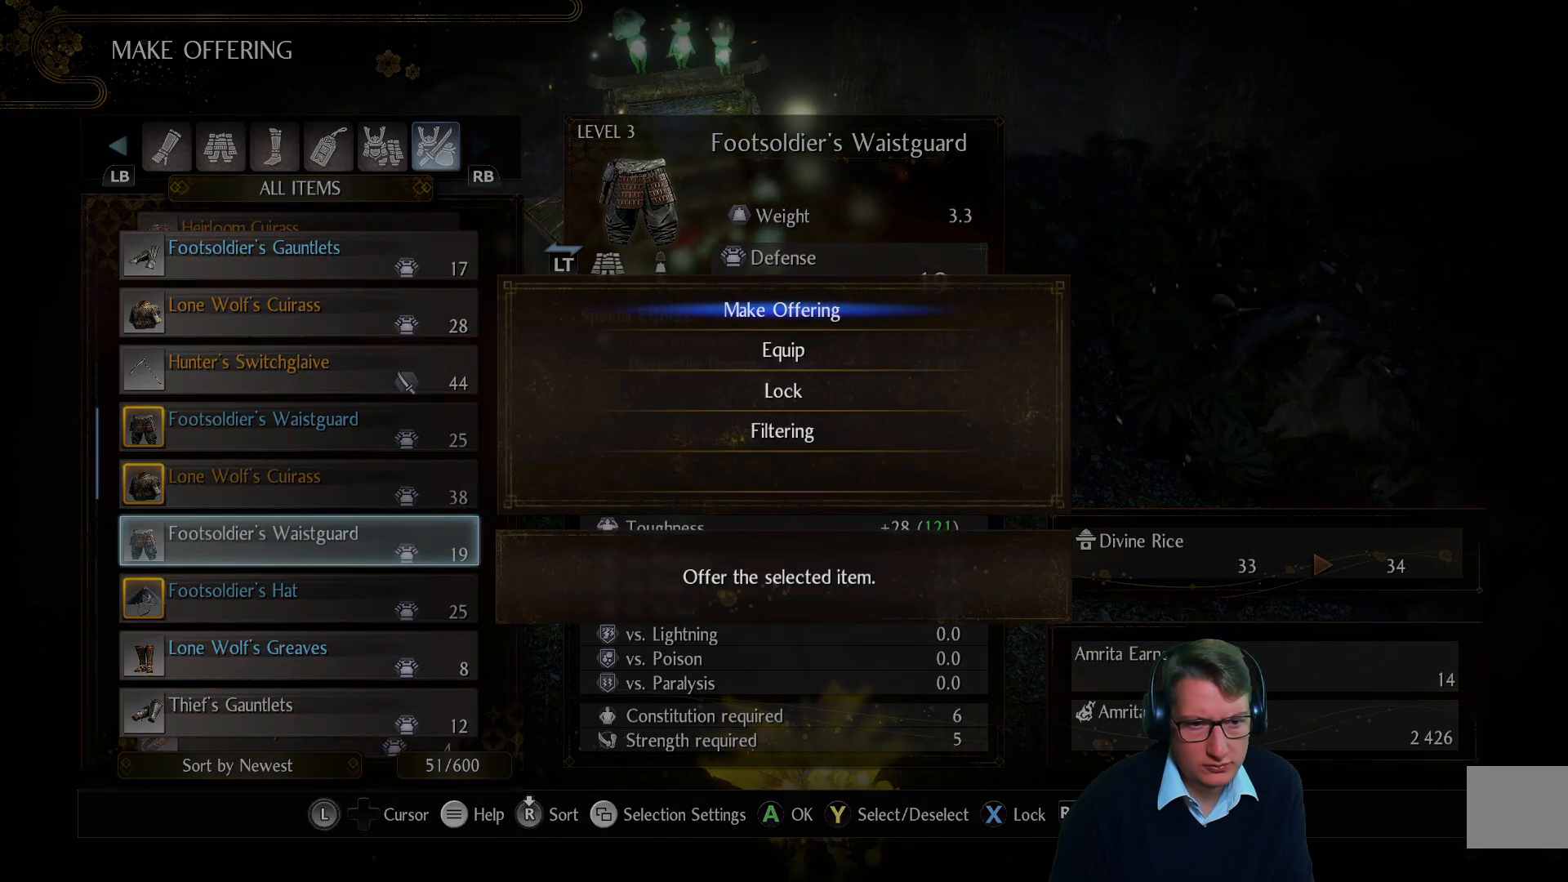
{"buttons": [], "left_stick": "center", "right_stick": "center", "events": [[184, "A", "down"], [267, "A", "up"]]}
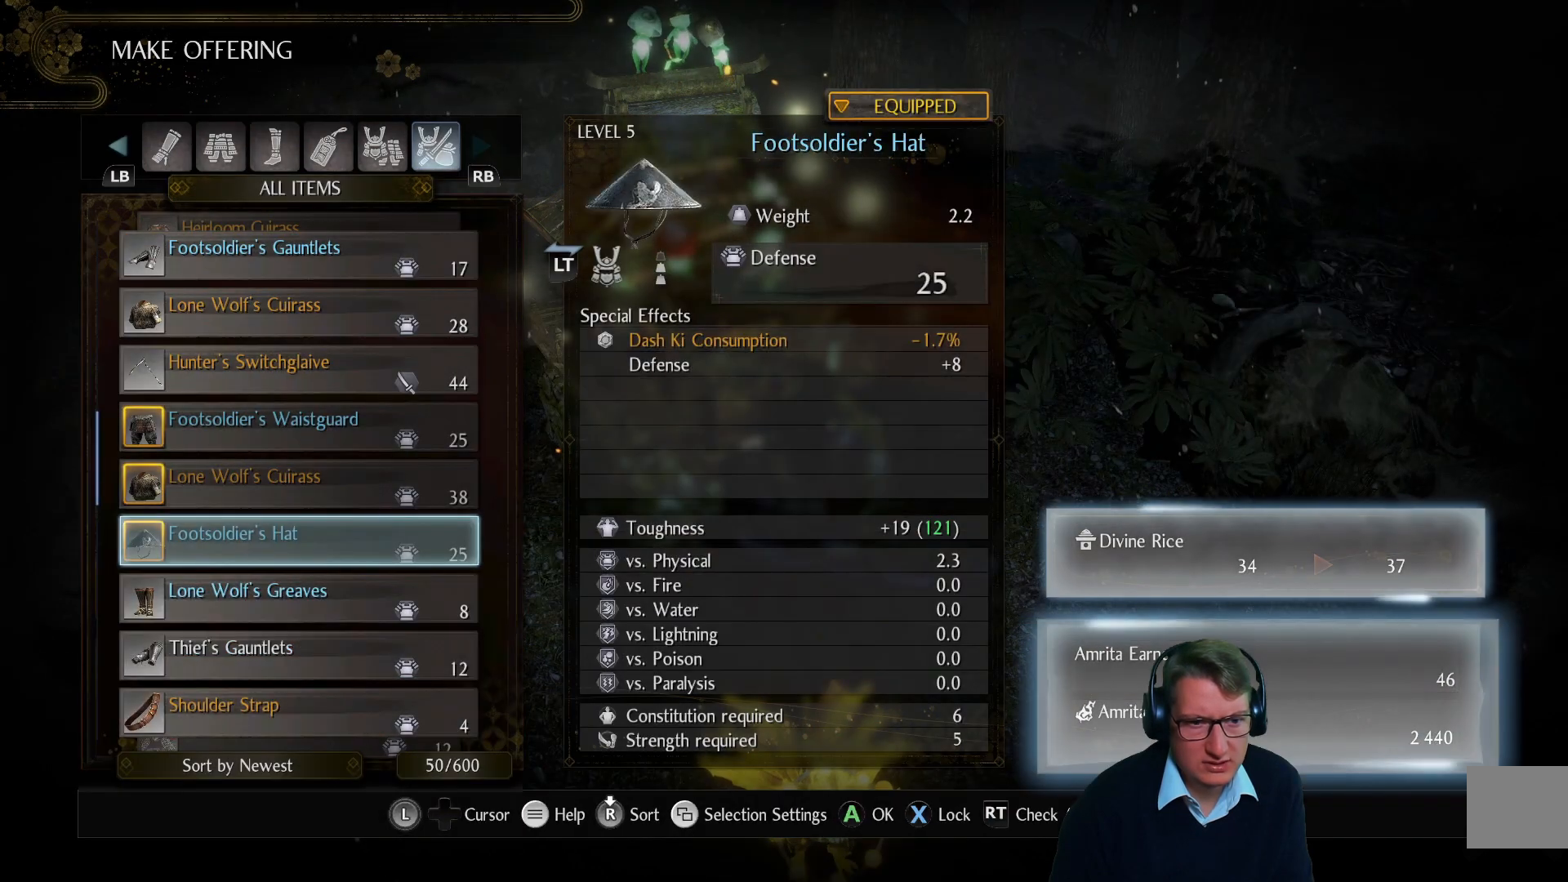
{"buttons": [], "left_stick": "center", "right_stick": "center", "events": [[50, "DPAD_DOWN", "down"], [166, "DPAD_DOWN", "up"], [267, "DPAD_DOWN", "down"], [383, "DPAD_DOWN", "up"]]}
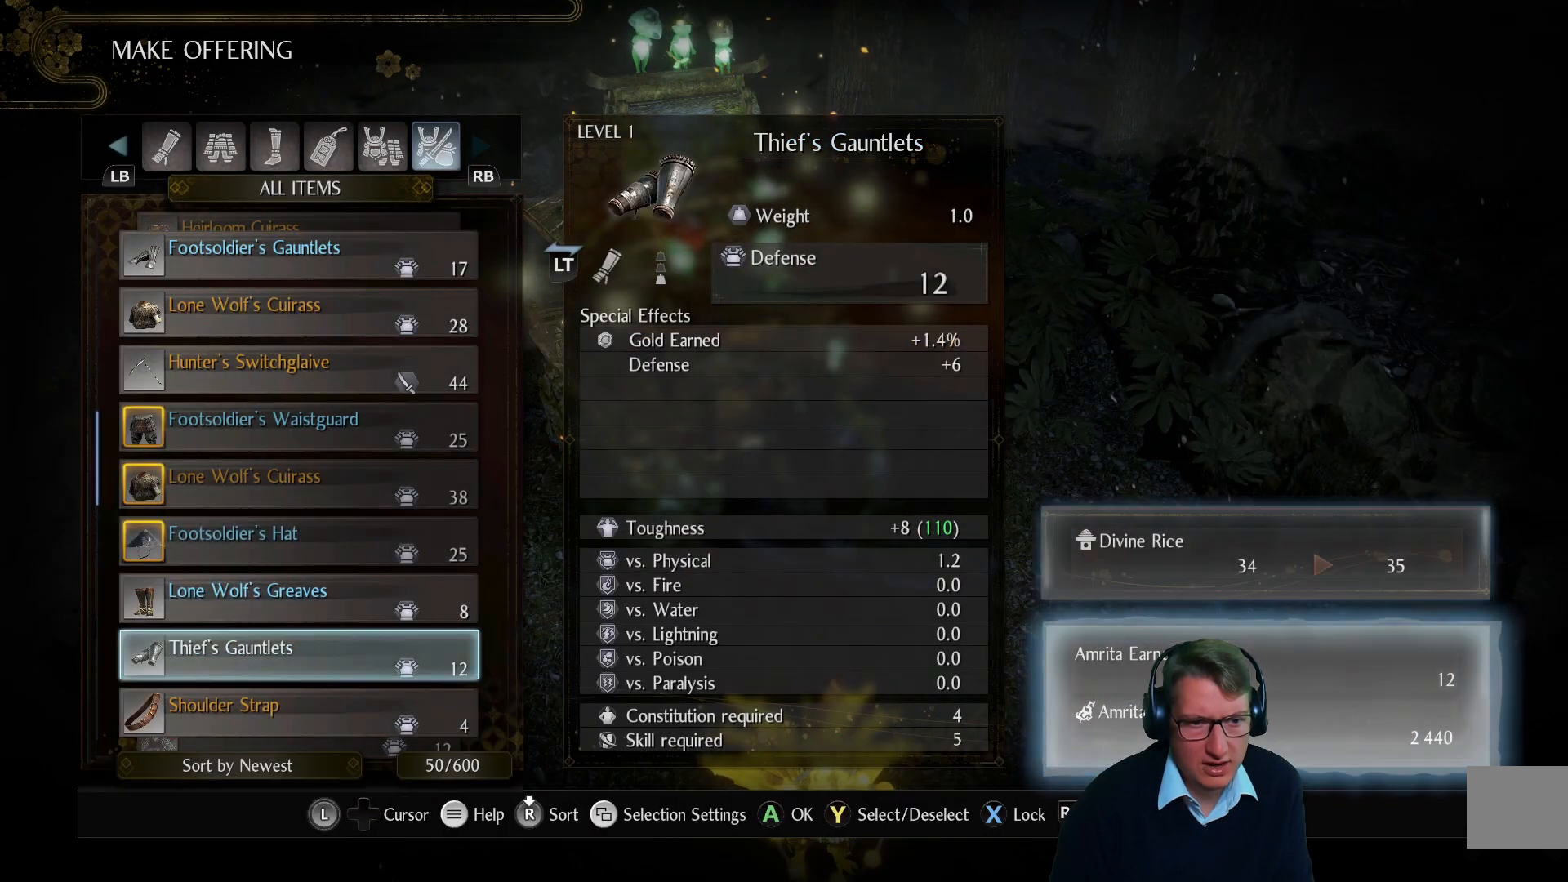
{"buttons": ["A"], "left_stick": "center", "right_stick": "center", "events": [[84, "A", "down"], [217, "A", "up"], [434, "A", "down"]]}
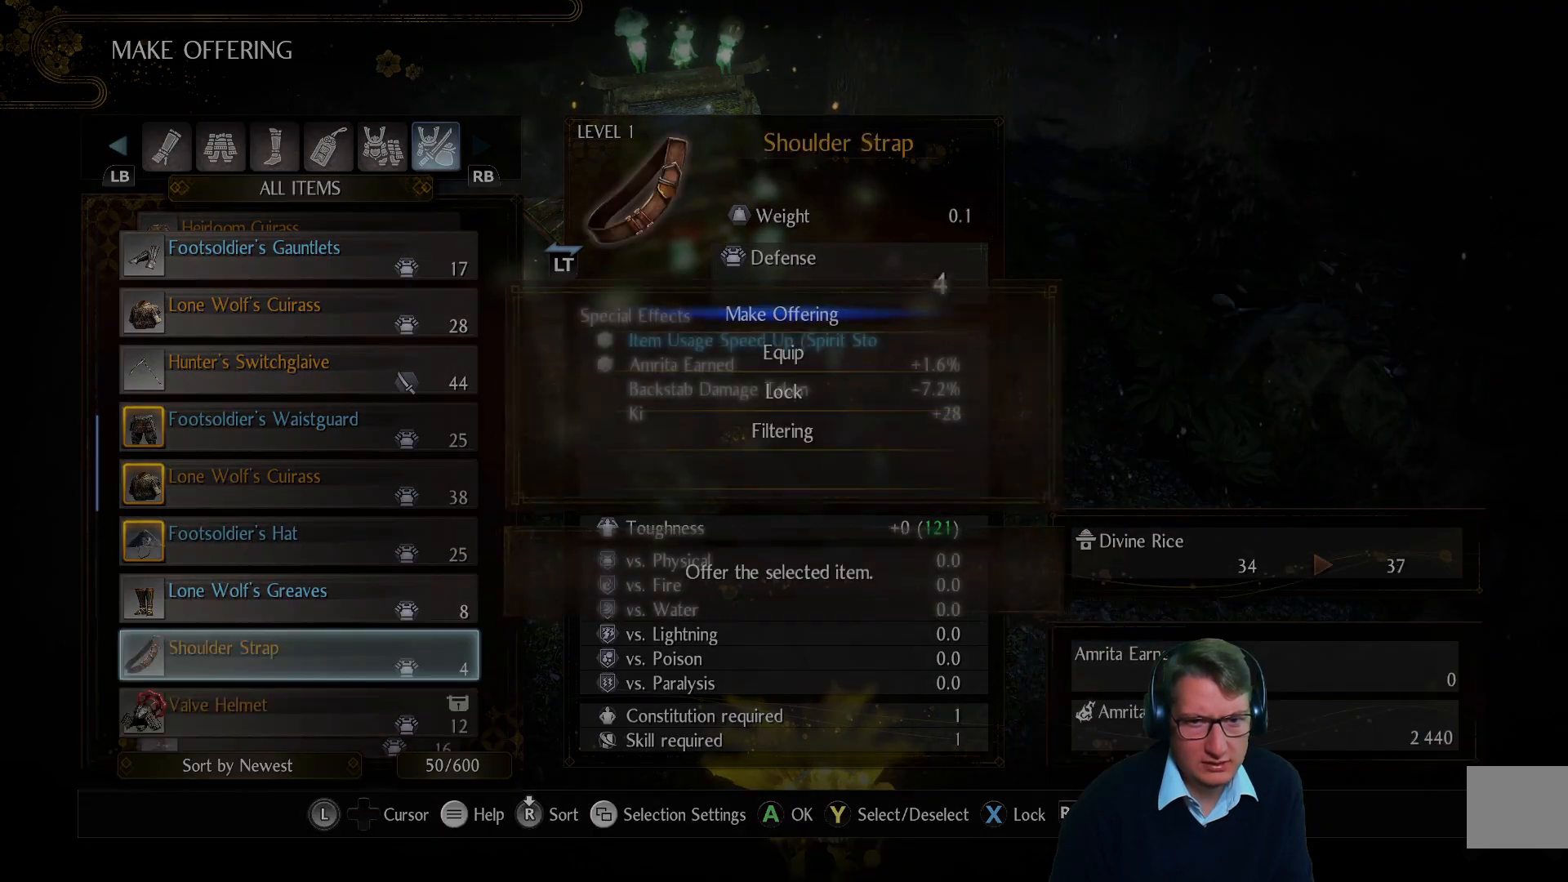
{"buttons": [], "left_stick": "center", "right_stick": "center", "events": [[33, "A", "up"], [317, "DPAD_DOWN", "down"], [467, "DPAD_DOWN", "up"]]}
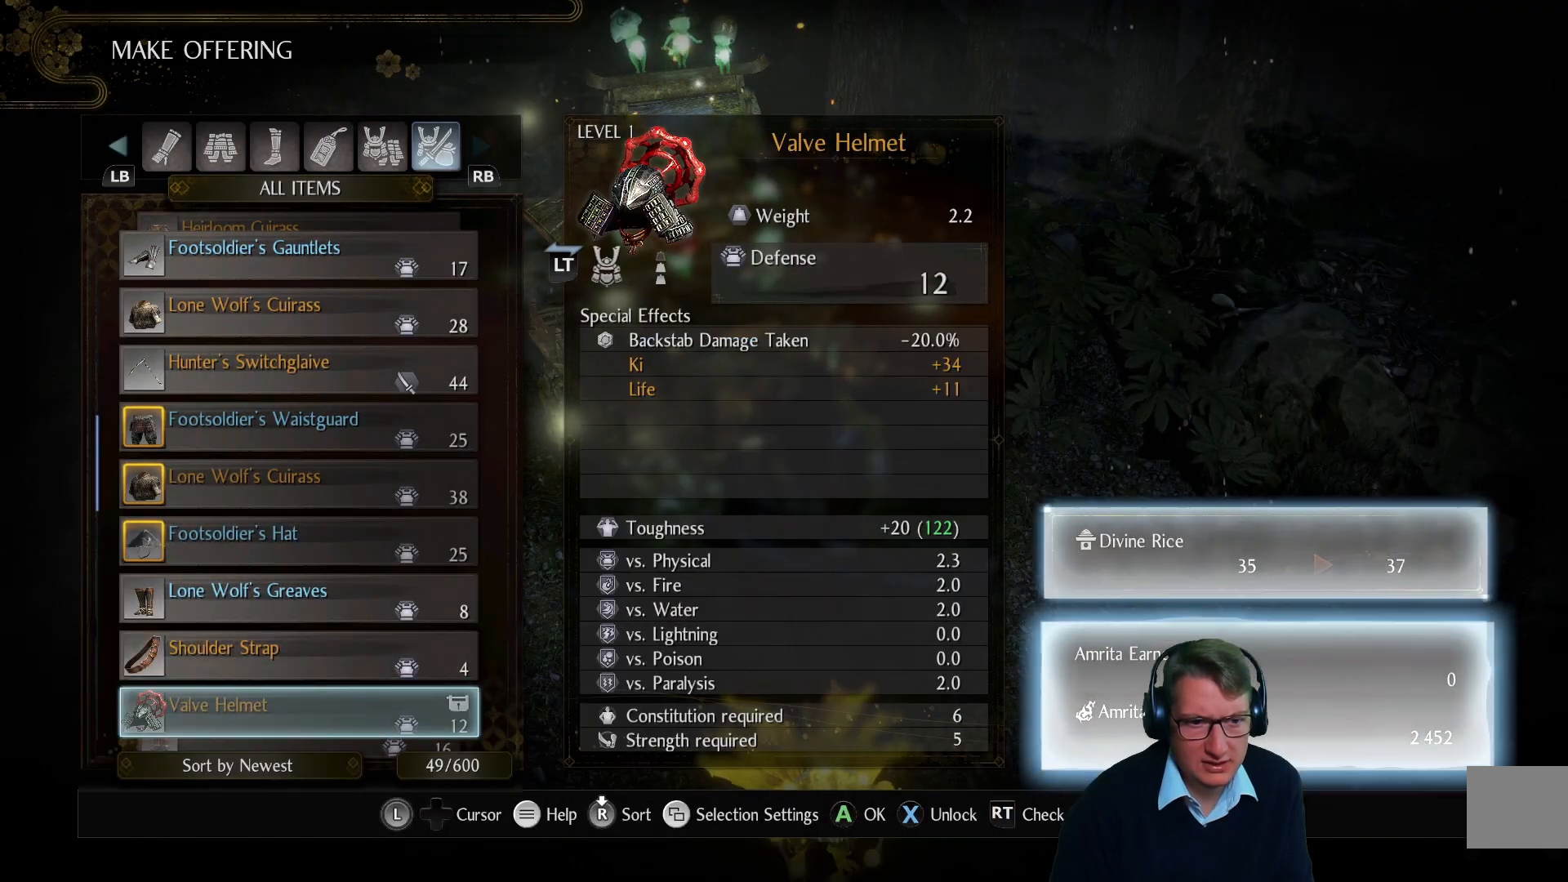
{"buttons": ["DPAD_DOWN"], "left_stick": "center", "right_stick": "center", "events": [[84, "DPAD_DOWN", "down"], [200, "DPAD_DOWN", "up"], [367, "DPAD_DOWN", "down"]]}